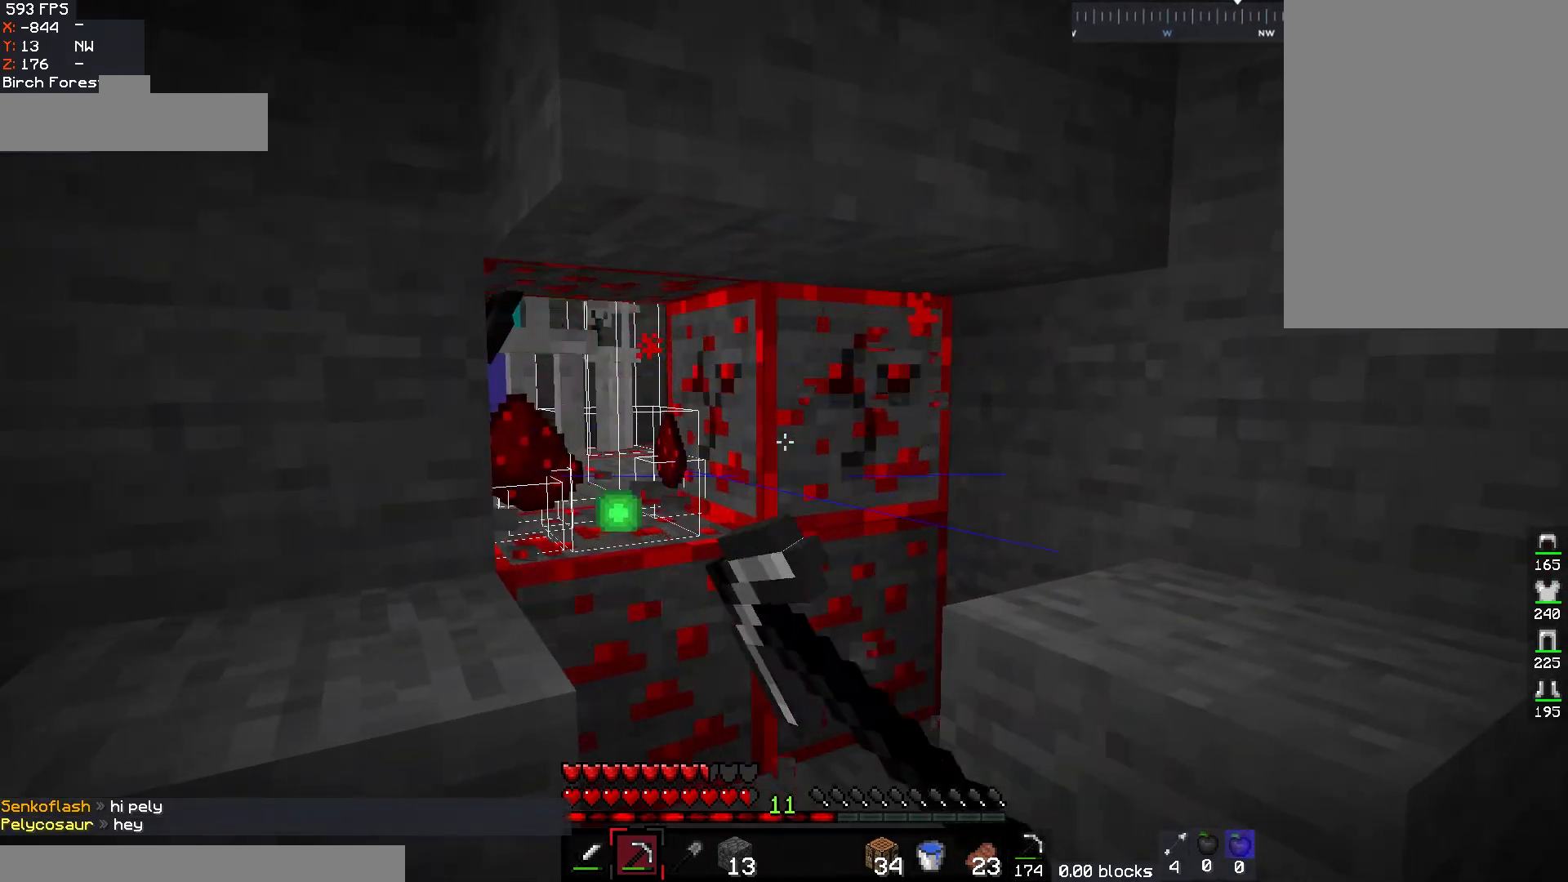
Gameplay with keyboard and mouse; each line is a JSON object with the keys and mouse buttons held at the frame after it. "events" lists presses ("down") and releases ("up") of "a", "d", "s", "space", "w", "mouse_left" and "mouse_right" between this image and that frame as [ms after this image, input, new state], when the widget could be followed in between. "mouse_left", "mouse_right" = the "left", "right" buttons of the "mouse" list. No other keys are recorded. Fast repeated clicks can show as one long hold. Mouse movement is not recorded.
{"keys": [], "mouse": ["left"], "events": []}
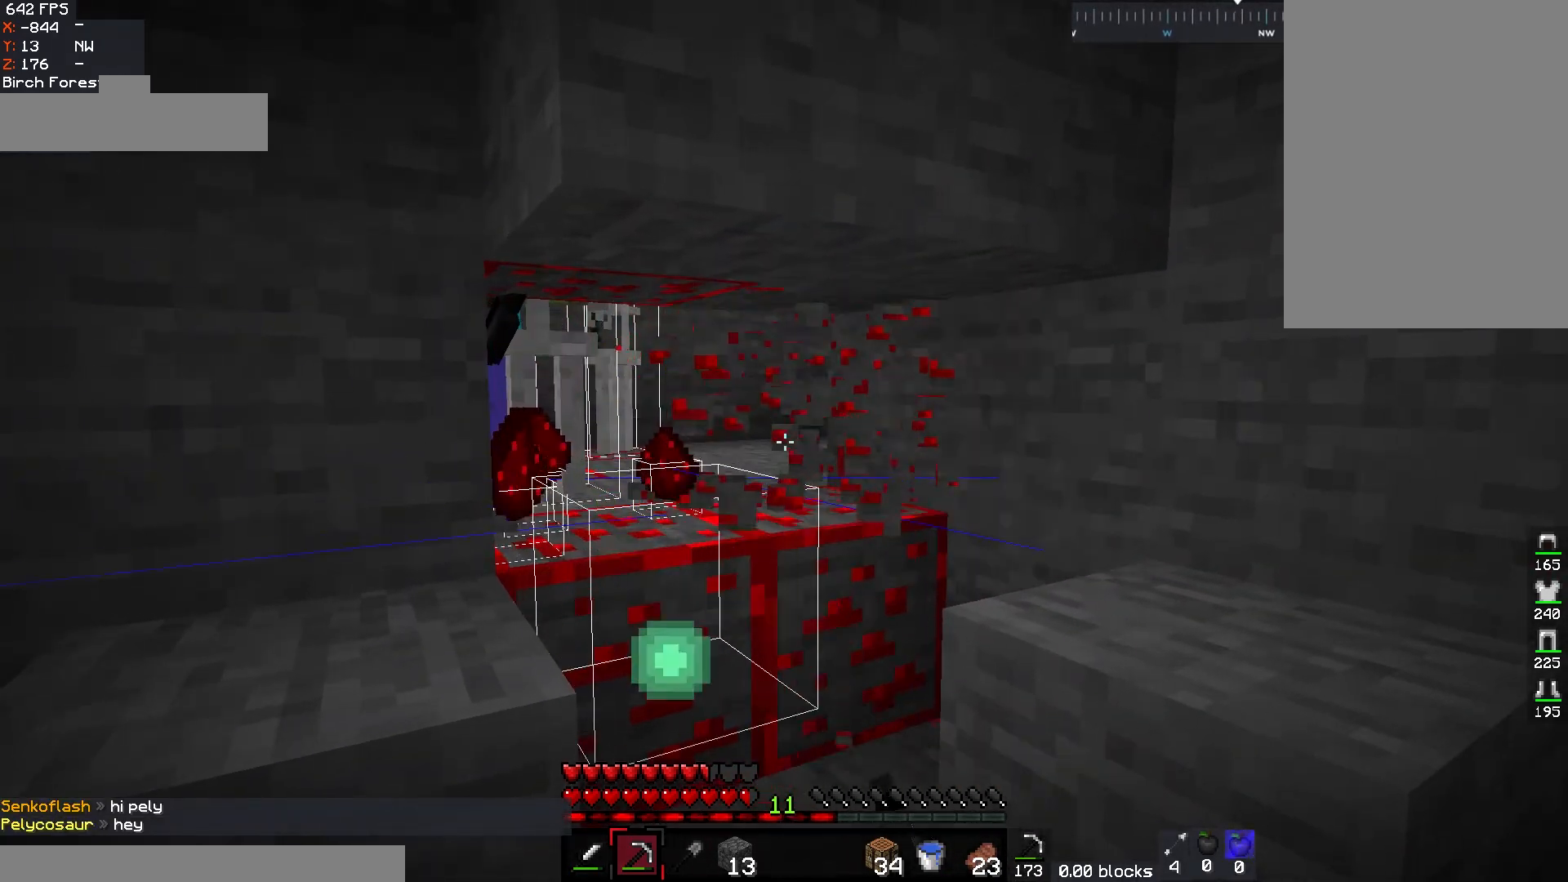
{"keys": [], "mouse": ["left"], "events": []}
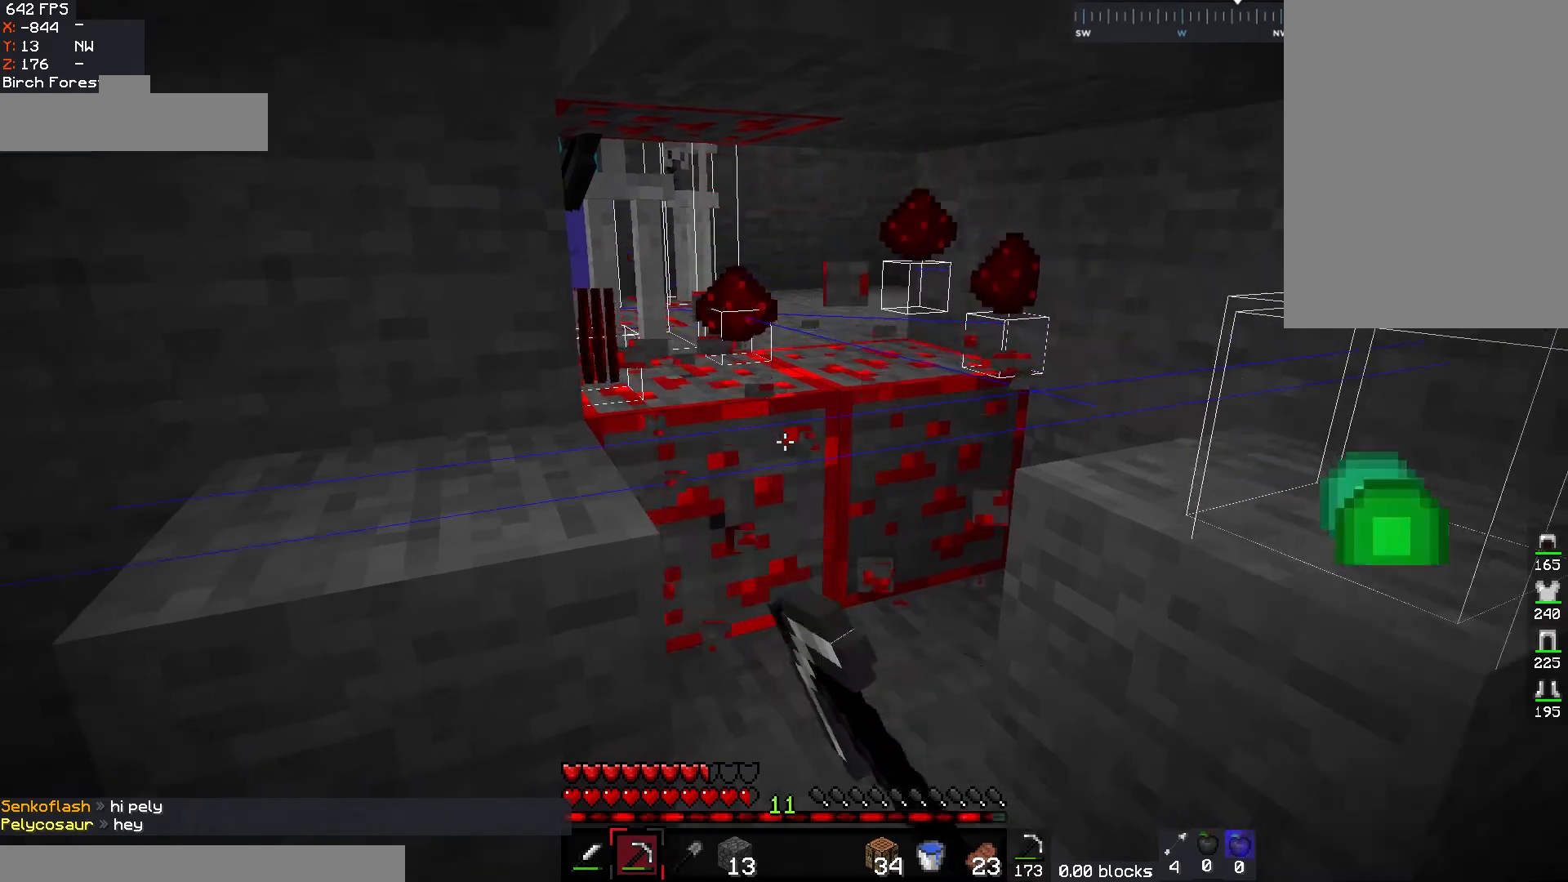
{"keys": [], "mouse": ["left"], "events": []}
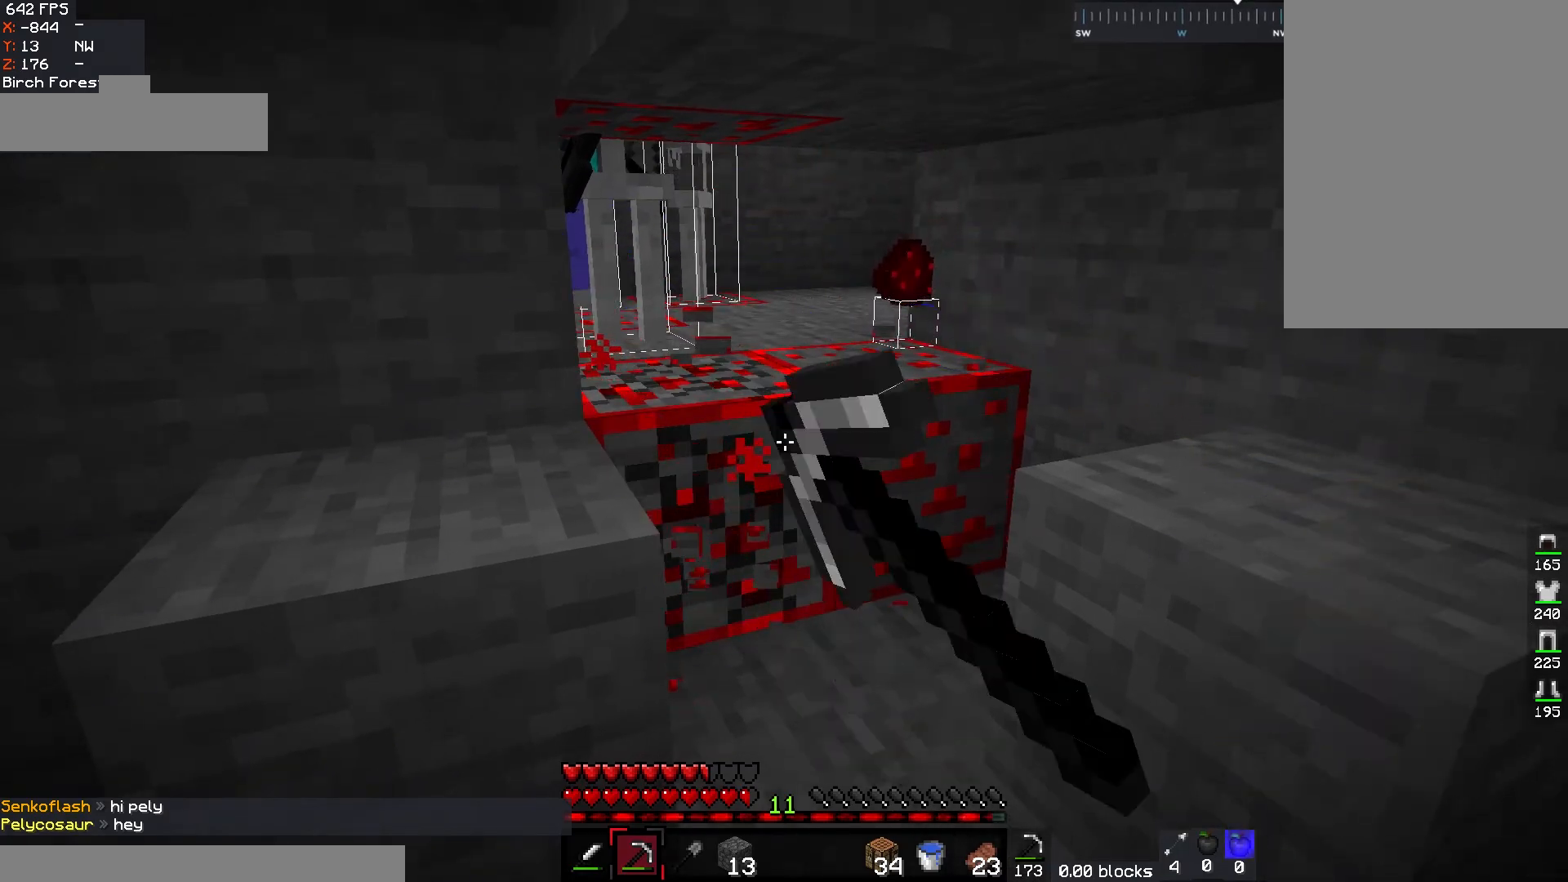
{"keys": [], "mouse": ["left"], "events": []}
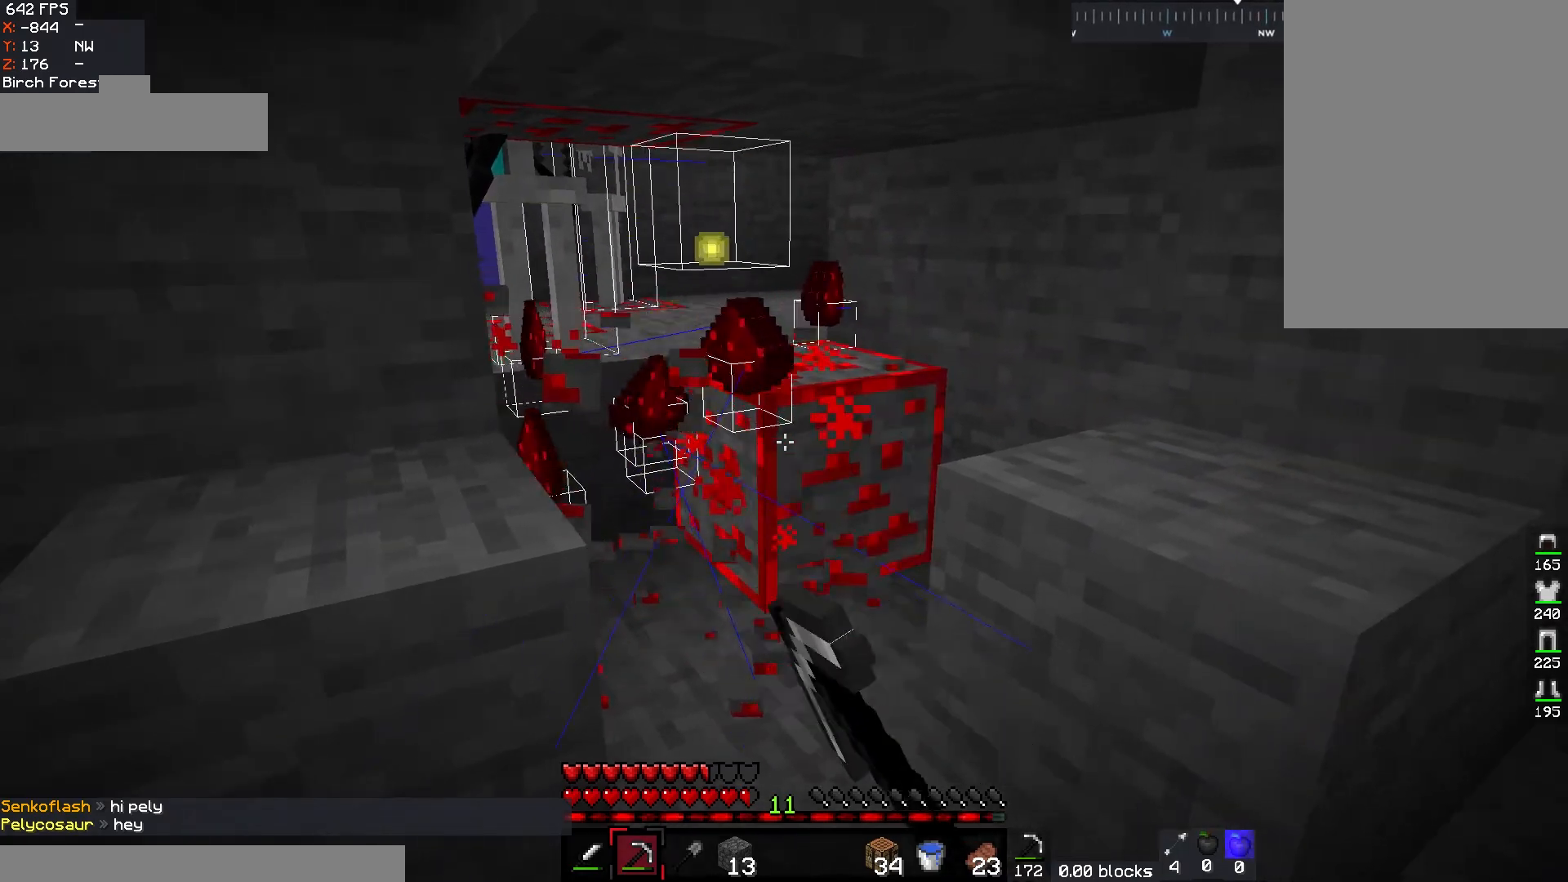
{"keys": ["d", "w"], "mouse": ["left"], "events": [[83, "w", "down"], [267, "d", "down"], [433, "d", "up"], [483, "d", "down"]]}
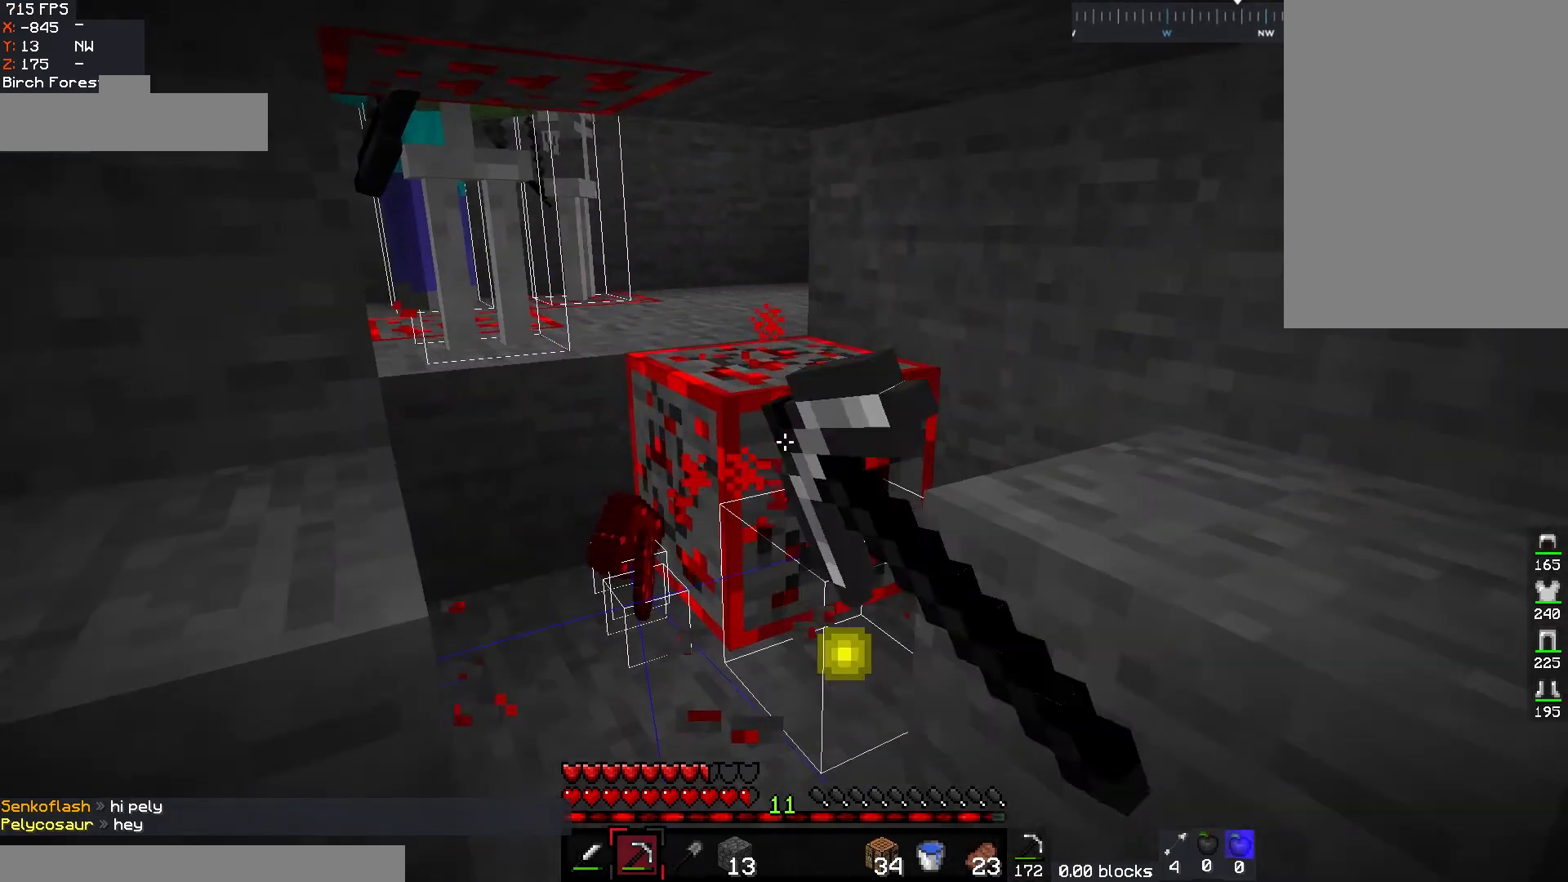
{"keys": ["w"], "mouse": [], "events": [[150, "d", "up"], [483, "mouse_left", "up"]]}
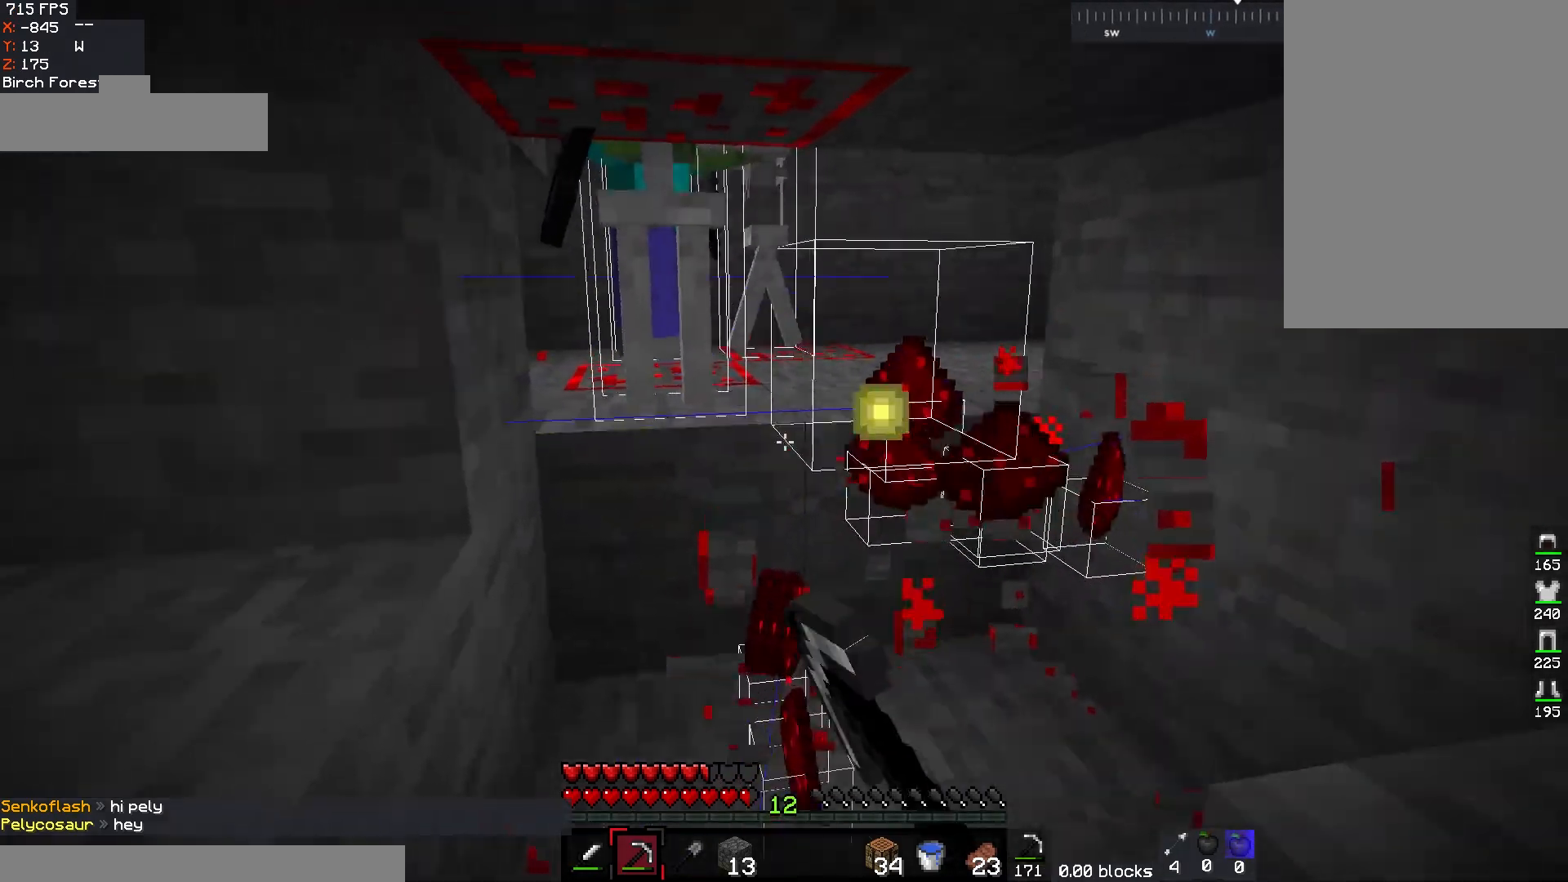
{"keys": ["space"], "mouse": ["left"], "events": [[267, "mouse_left", "down"], [283, "space", "down"], [317, "w", "up"]]}
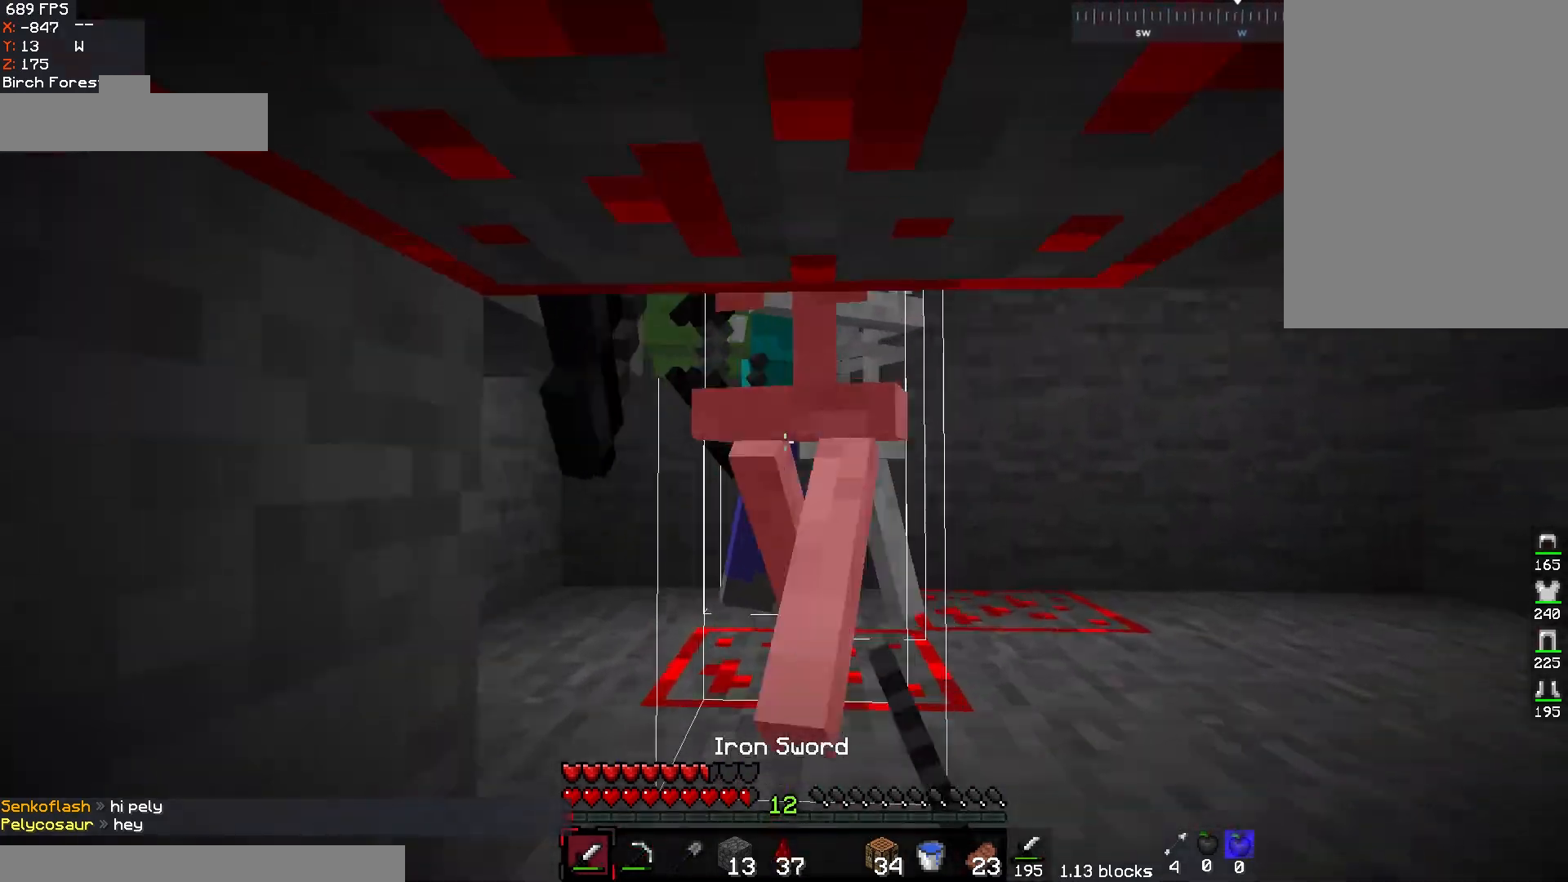
{"keys": ["space"], "mouse": ["left"], "events": [[300, "w", "down"], [417, "w", "up"]]}
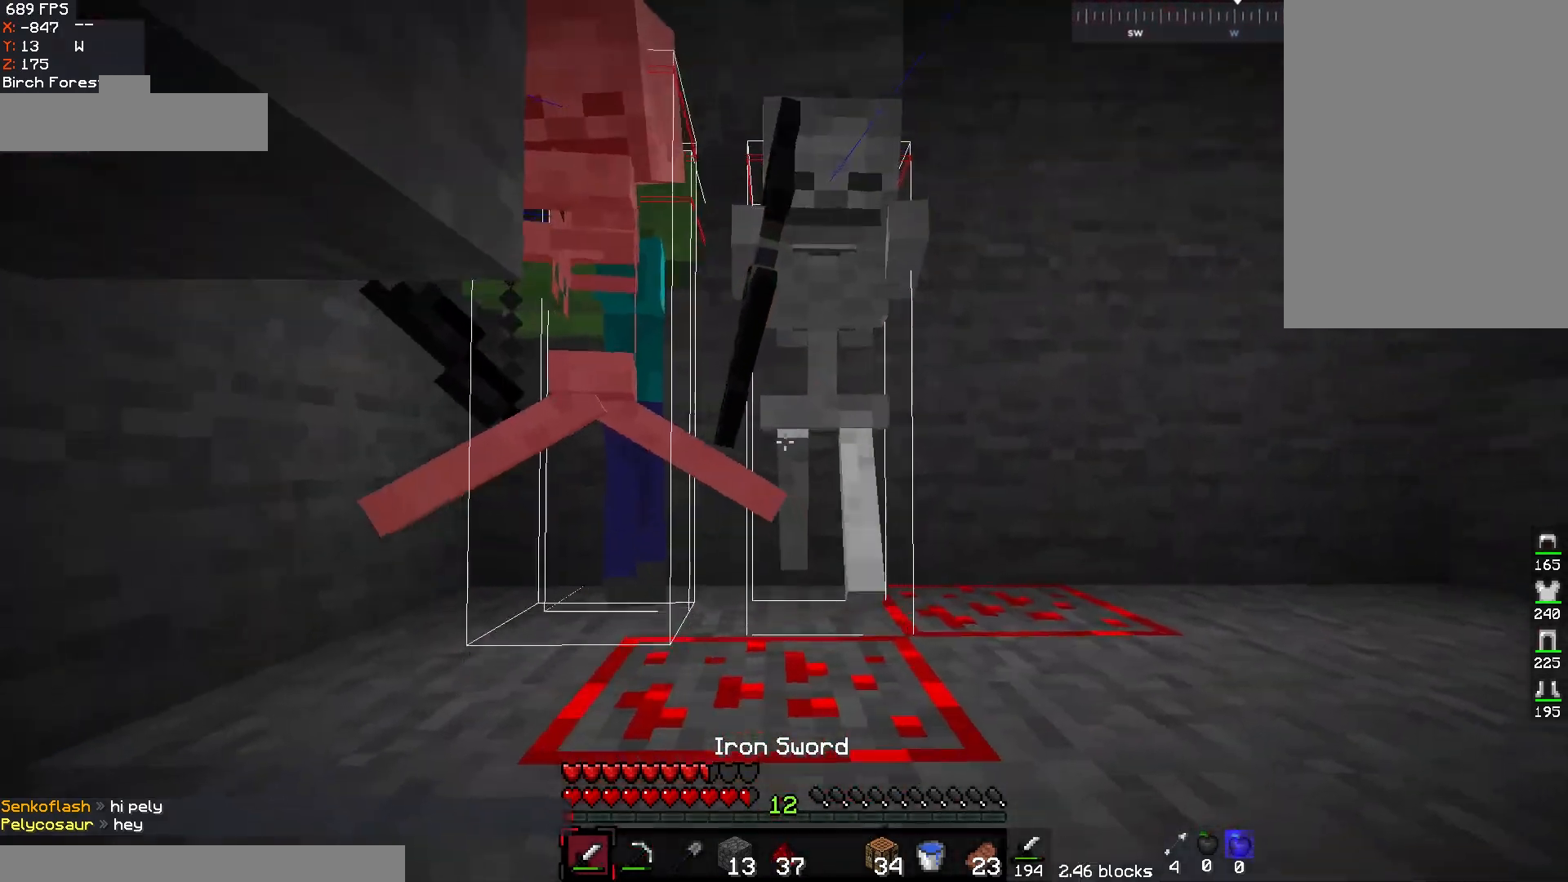
{"keys": ["space"], "mouse": ["left"], "events": [[117, "s", "down"], [167, "space", "up"], [317, "space", "down"], [333, "s", "up"]]}
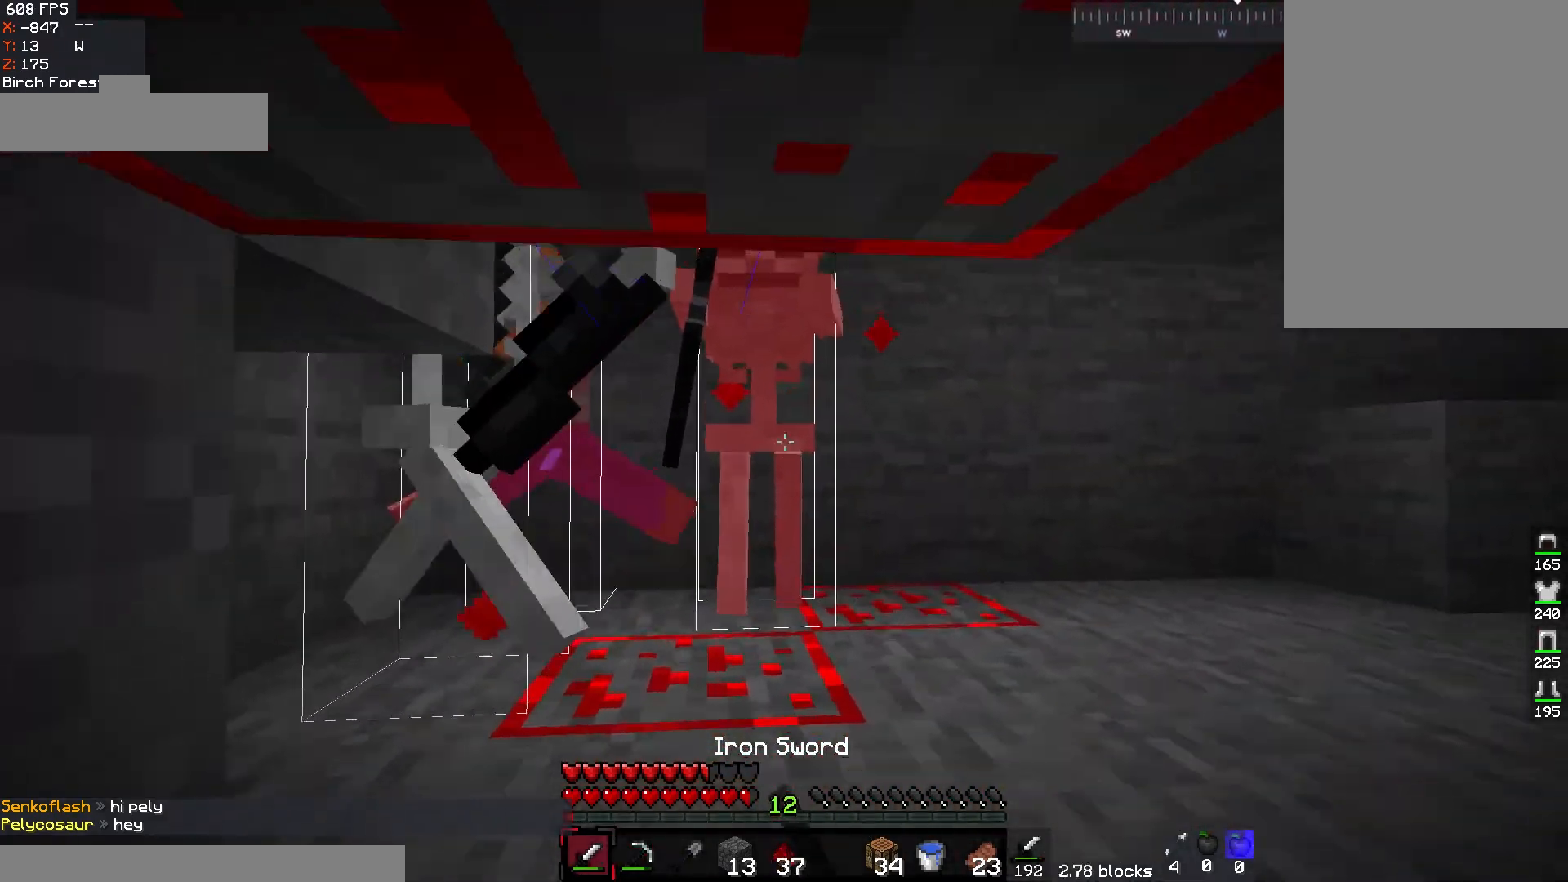
{"keys": ["space"], "mouse": ["left"], "events": [[83, "a", "down"], [217, "a", "up"]]}
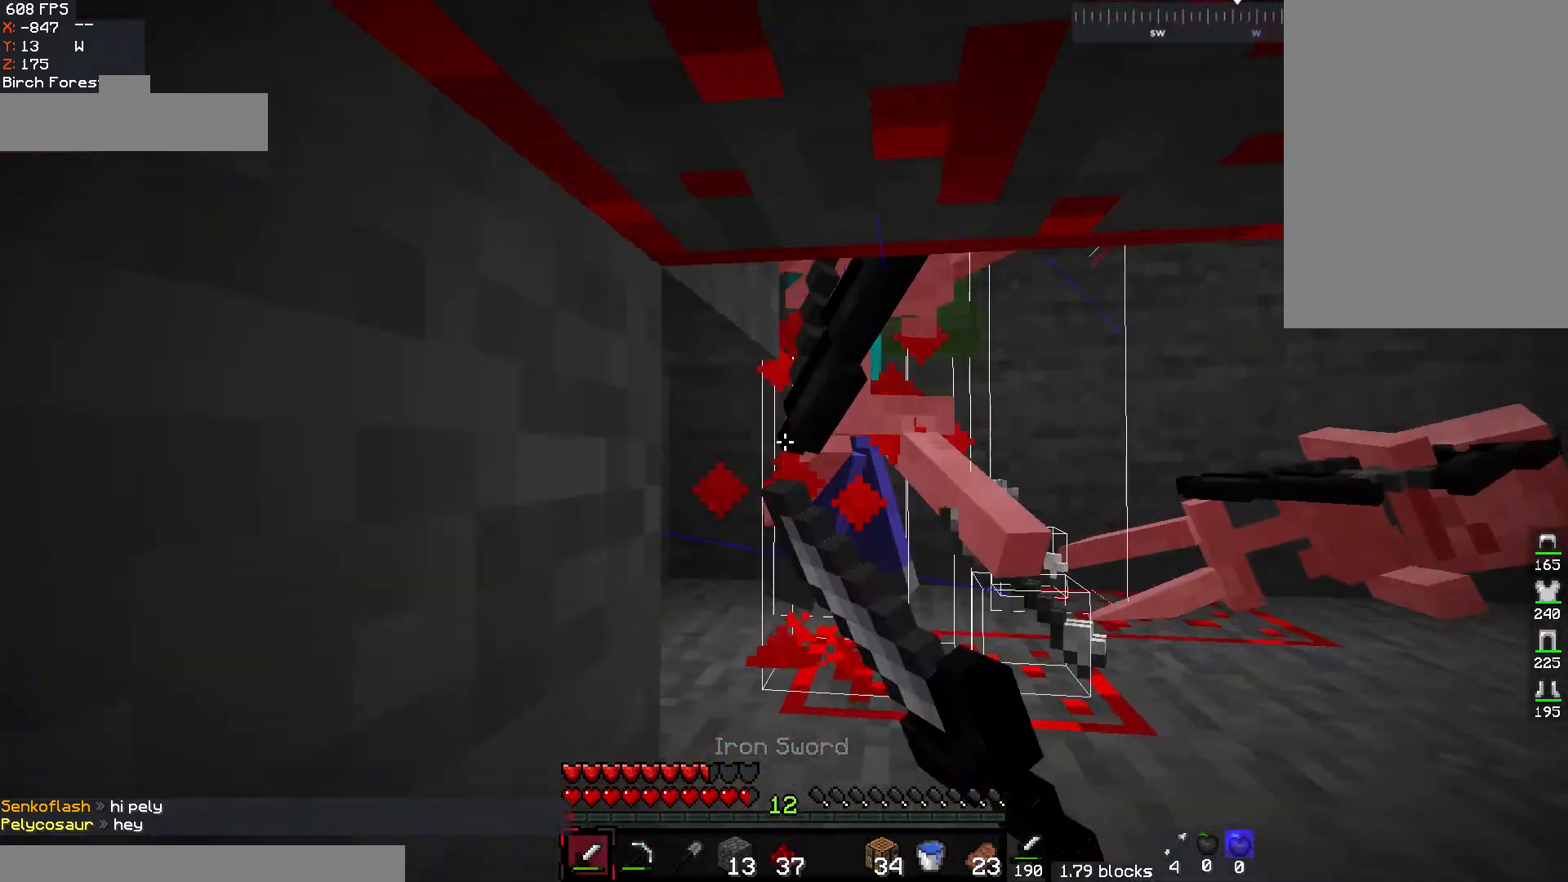
{"keys": ["space"], "mouse": ["left"], "events": [[300, "mouse_left", "up"], [433, "mouse_left", "down"]]}
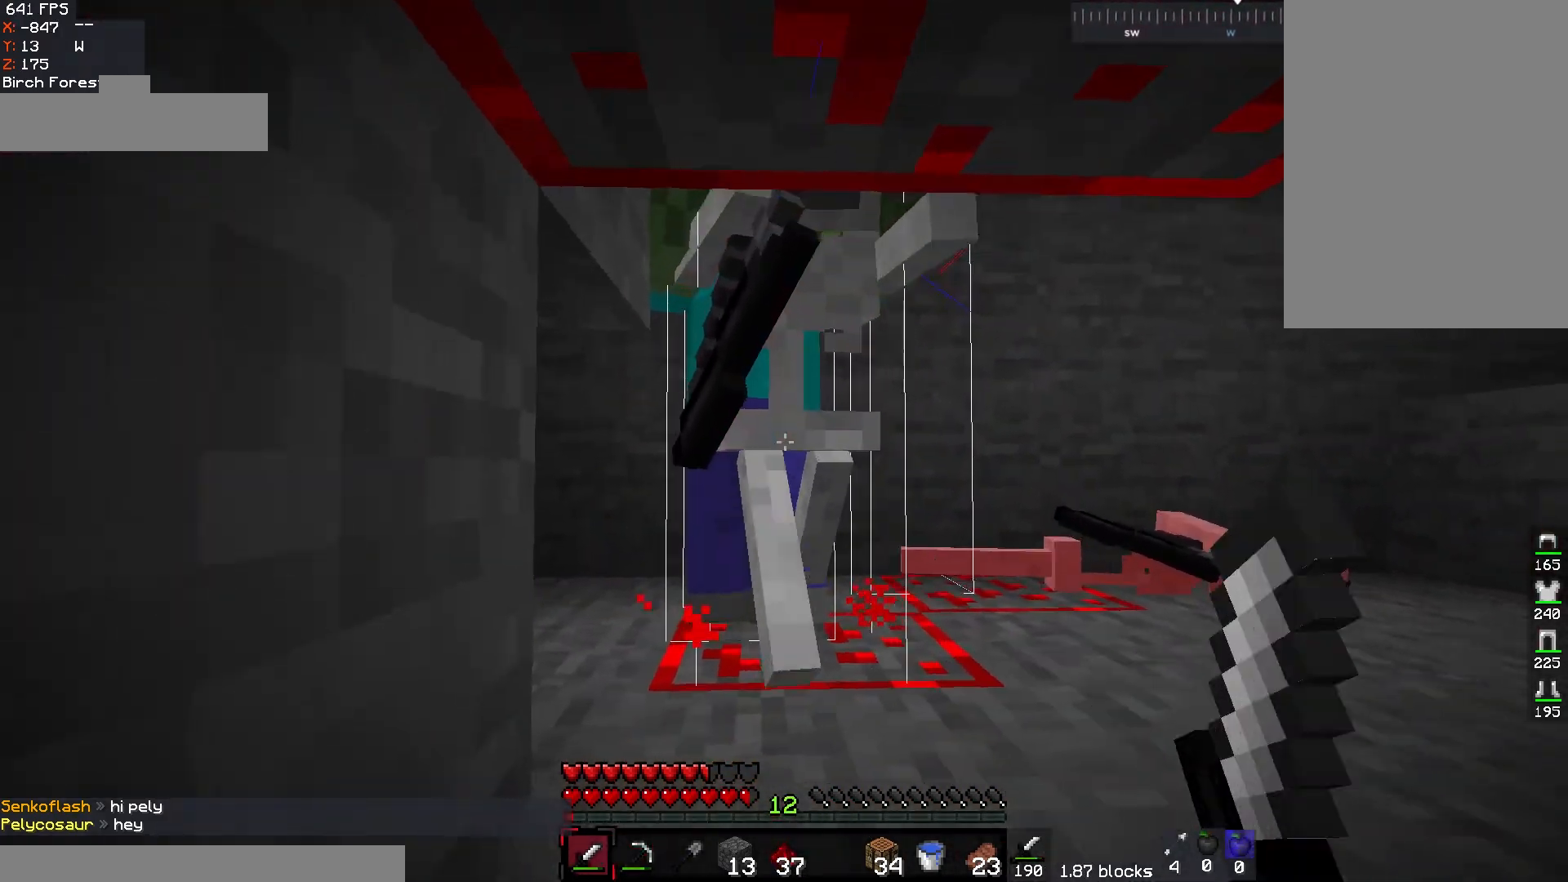
{"keys": ["space"], "mouse": ["left"], "events": []}
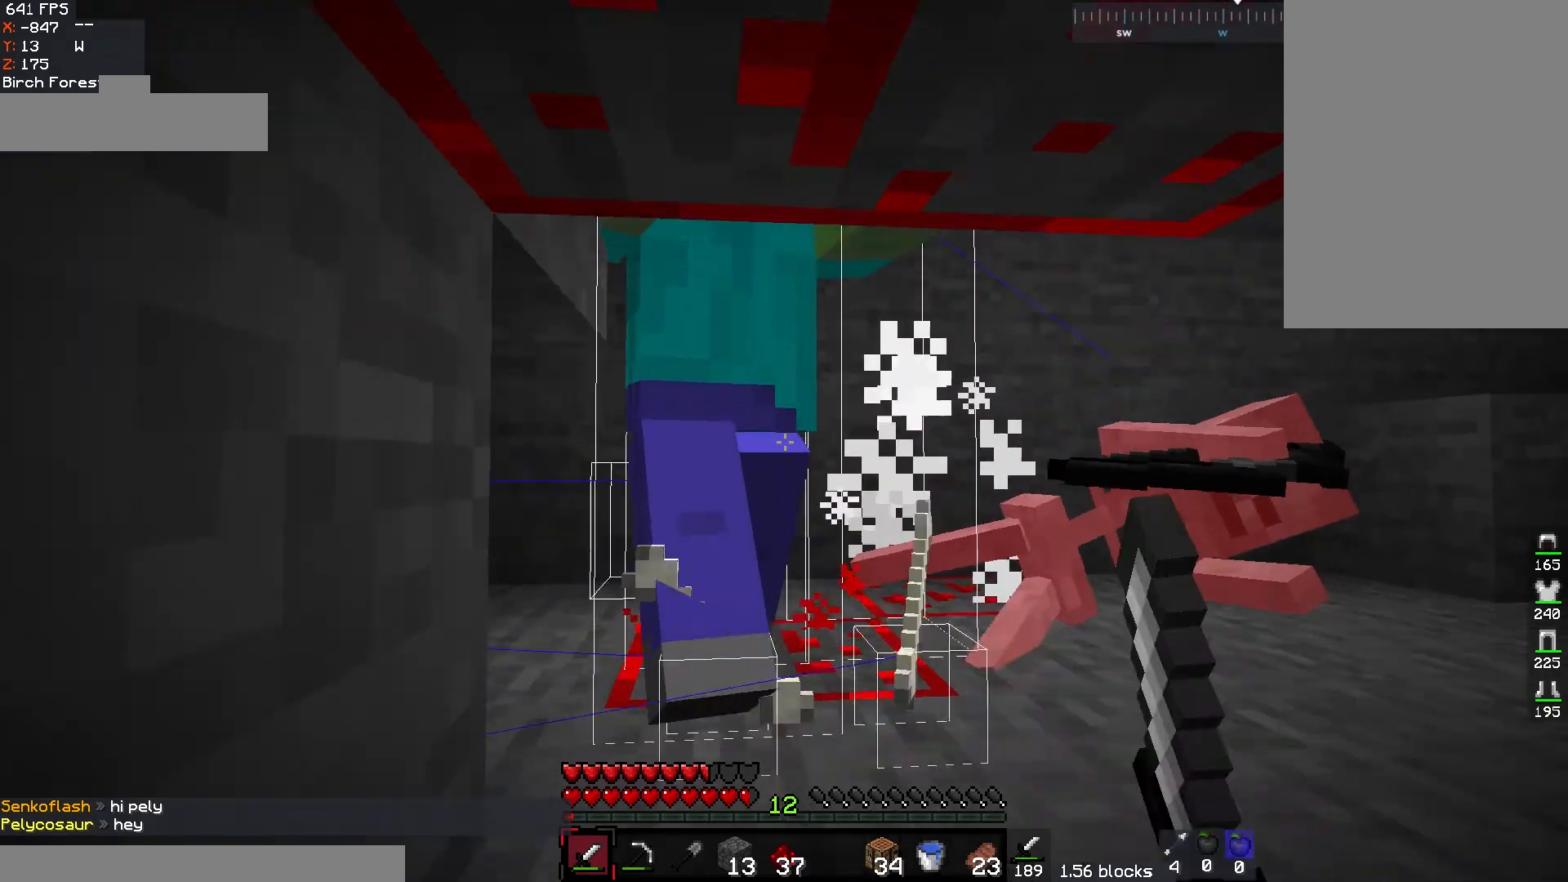
{"keys": ["space"], "mouse": [], "events": [[350, "mouse_left", "up"], [383, "space", "up"], [417, "space", "down"]]}
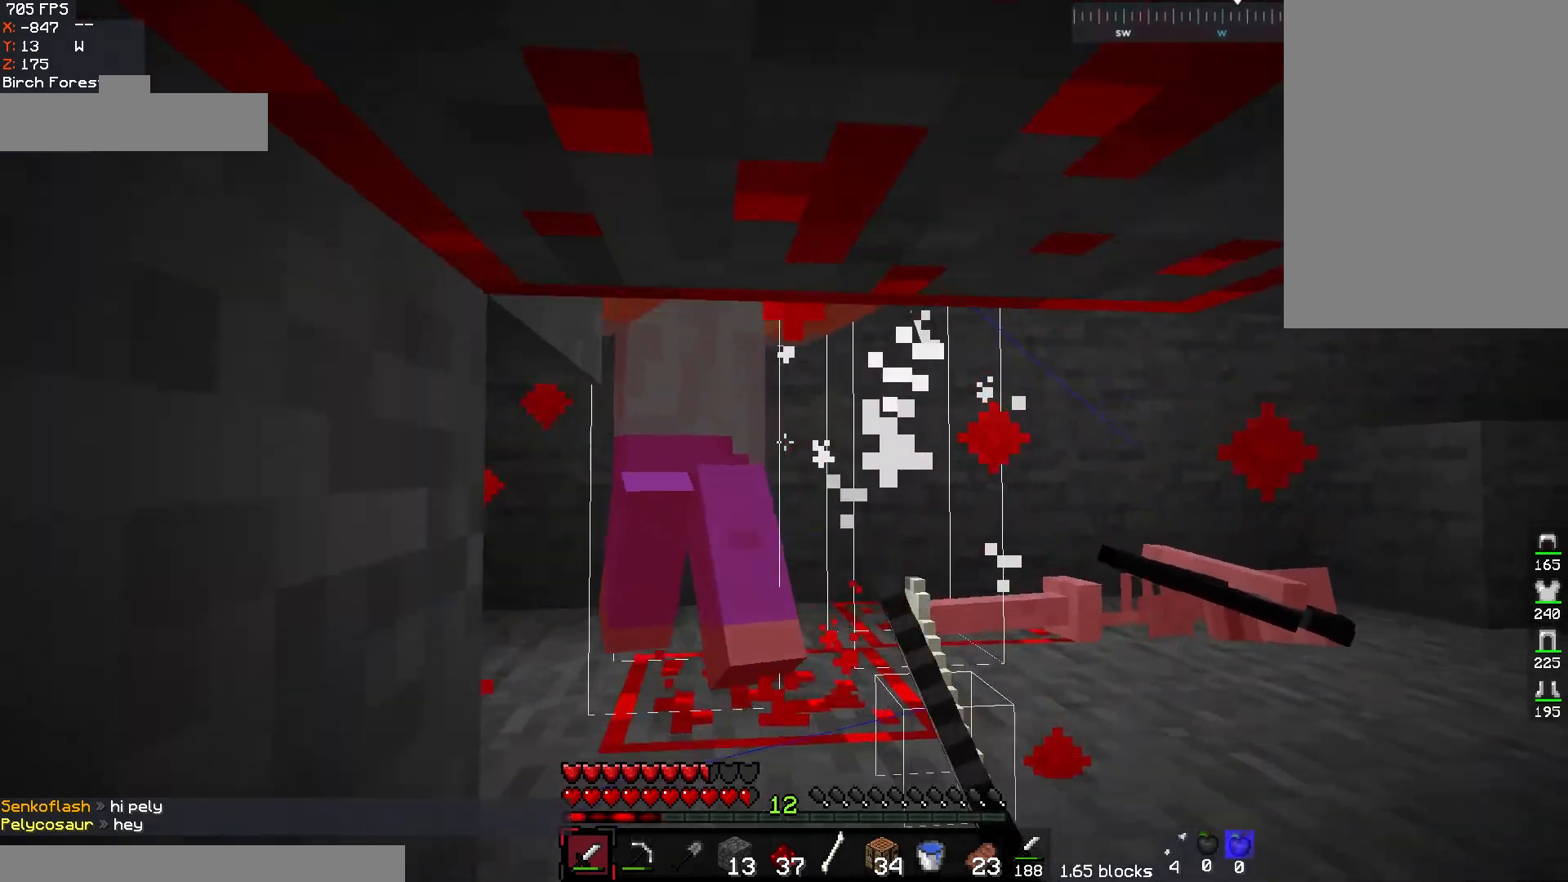
{"keys": ["space"], "mouse": ["left"], "events": [[17, "mouse_left", "down"], [100, "space", "up"], [133, "space", "down"]]}
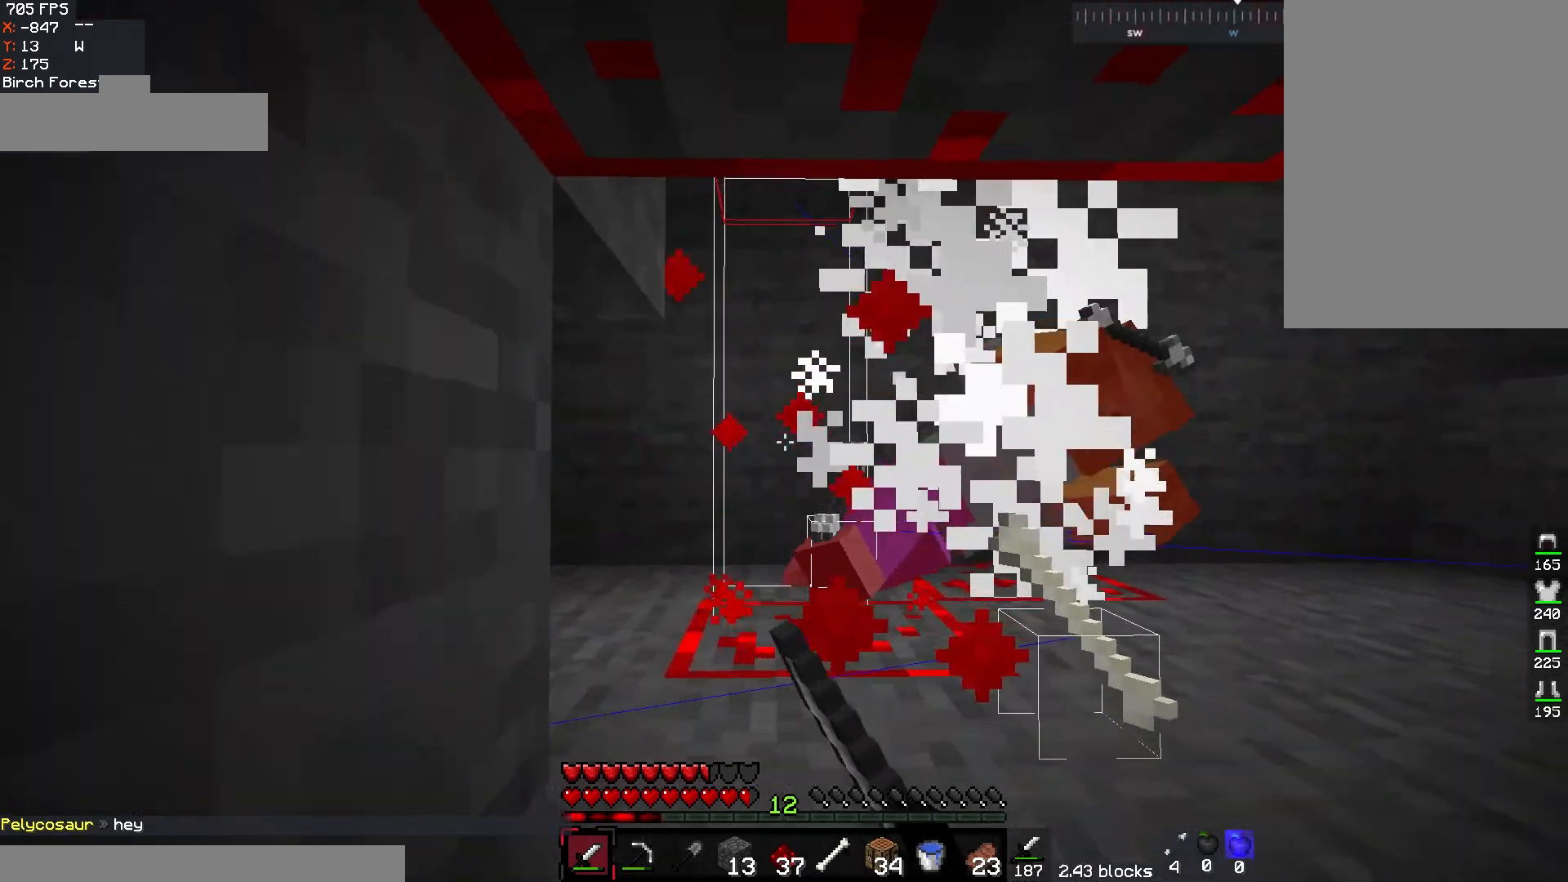
{"keys": [], "mouse": ["left"], "events": [[67, "mouse_left", "up"], [117, "space", "up"], [317, "mouse_left", "down"]]}
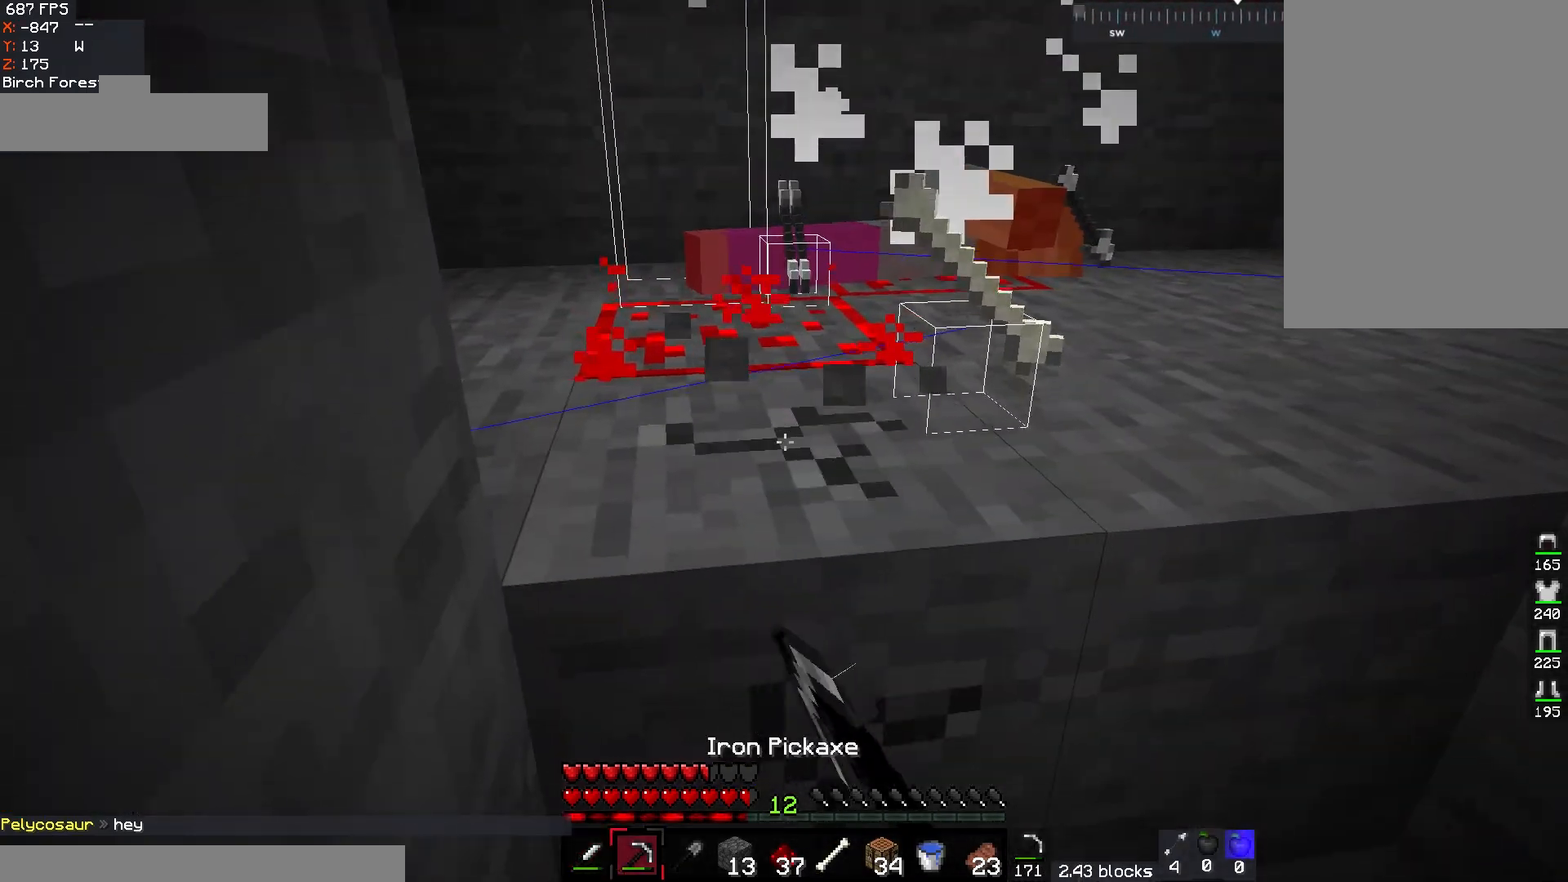
{"keys": ["a", "w"], "mouse": ["left"], "events": [[283, "w", "down"], [317, "a", "down"]]}
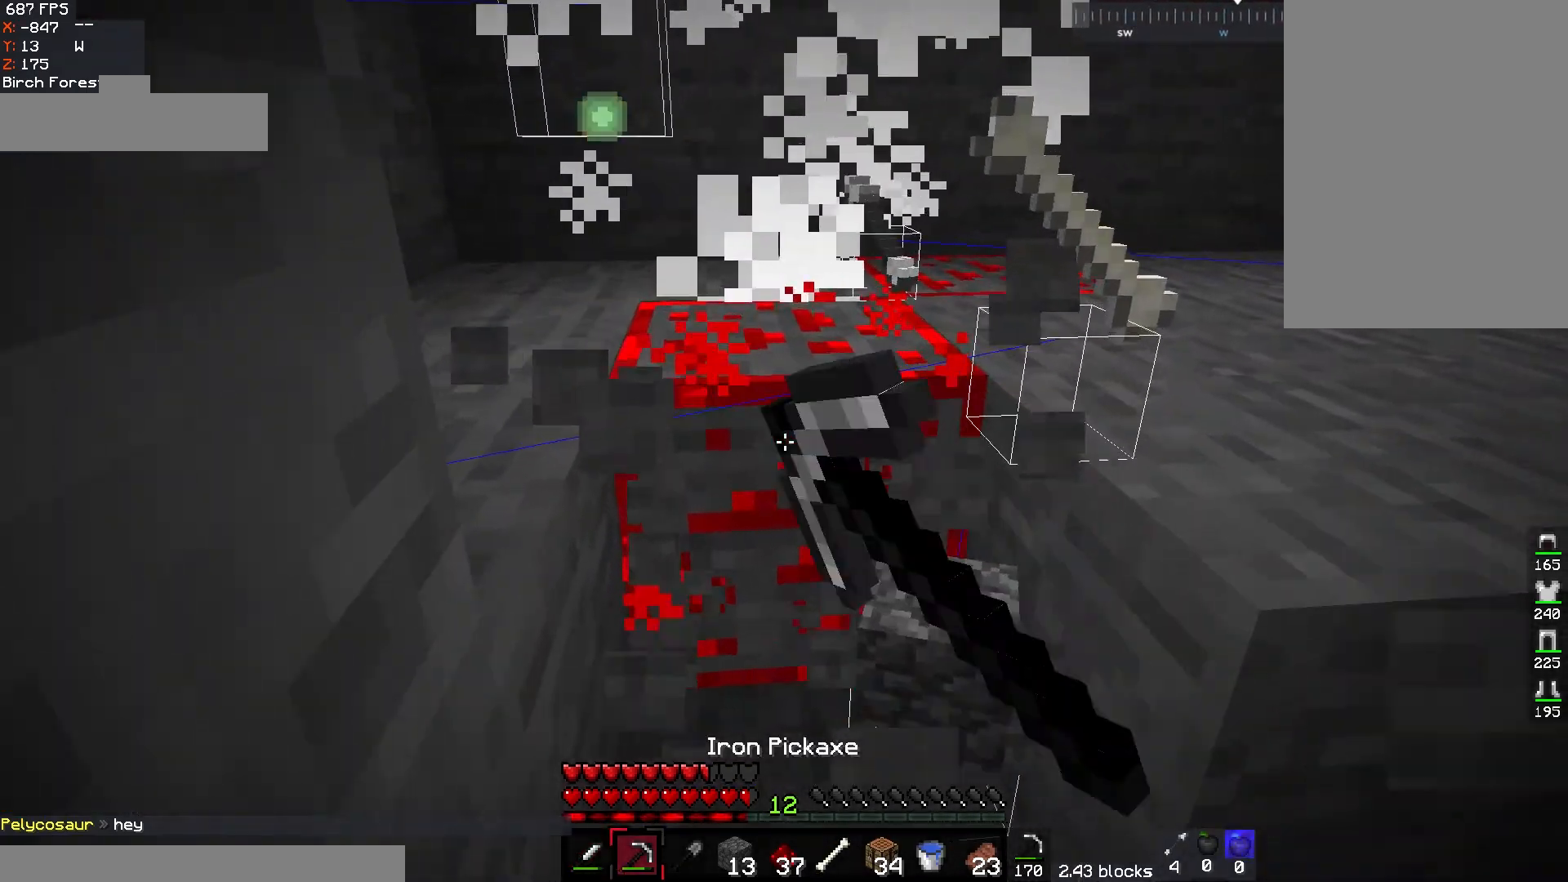
{"keys": [], "mouse": ["left"], "events": [[50, "a", "up"], [117, "w", "up"]]}
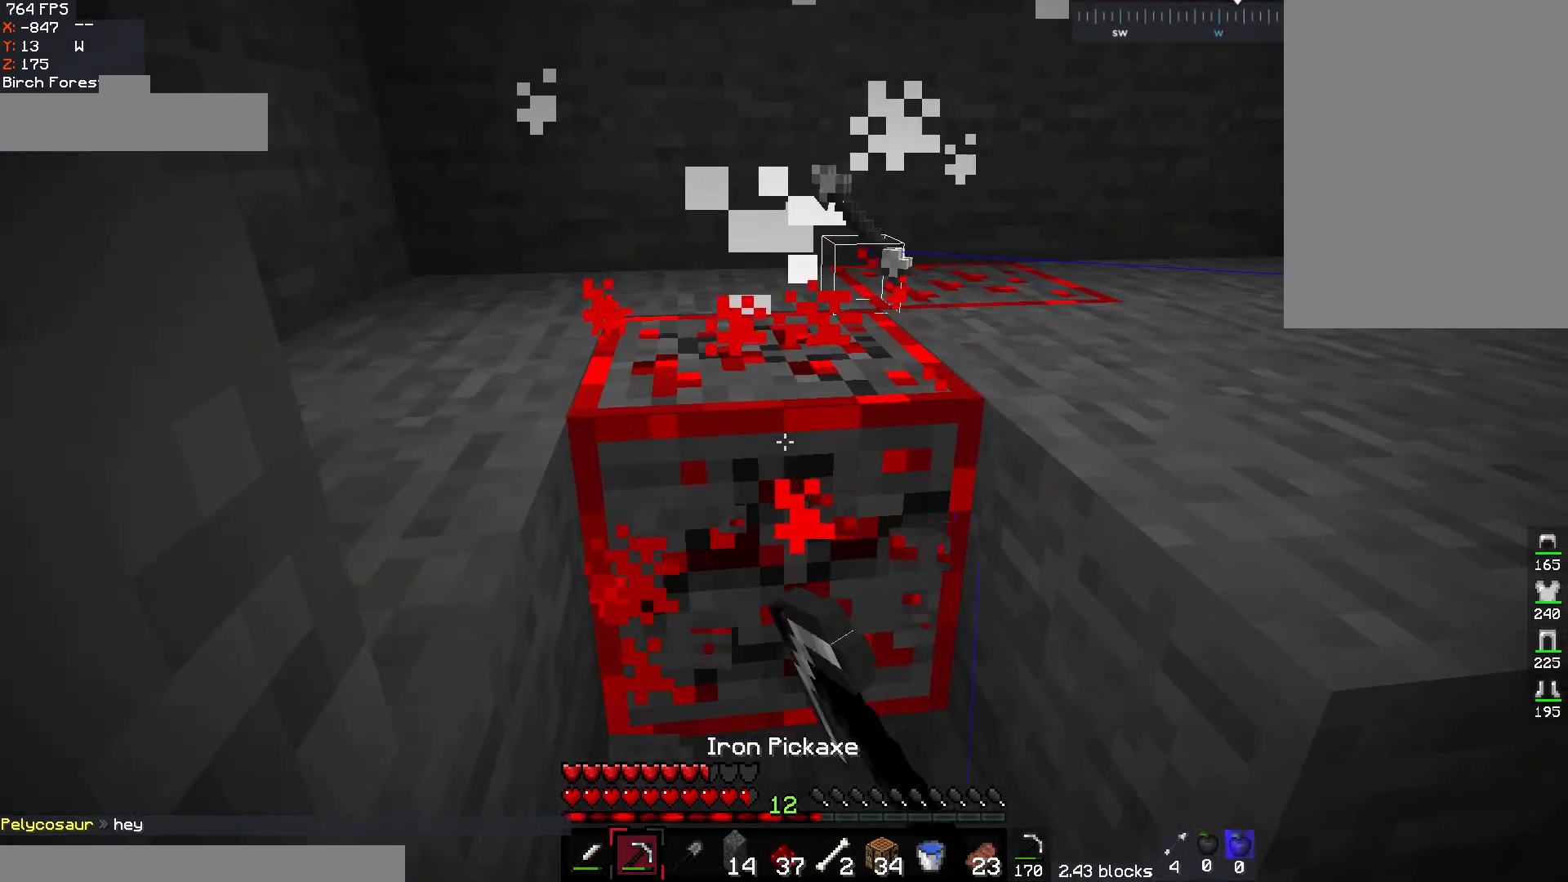
{"keys": ["a", "w"], "mouse": ["left"], "events": [[67, "w", "down"], [83, "a", "down"]]}
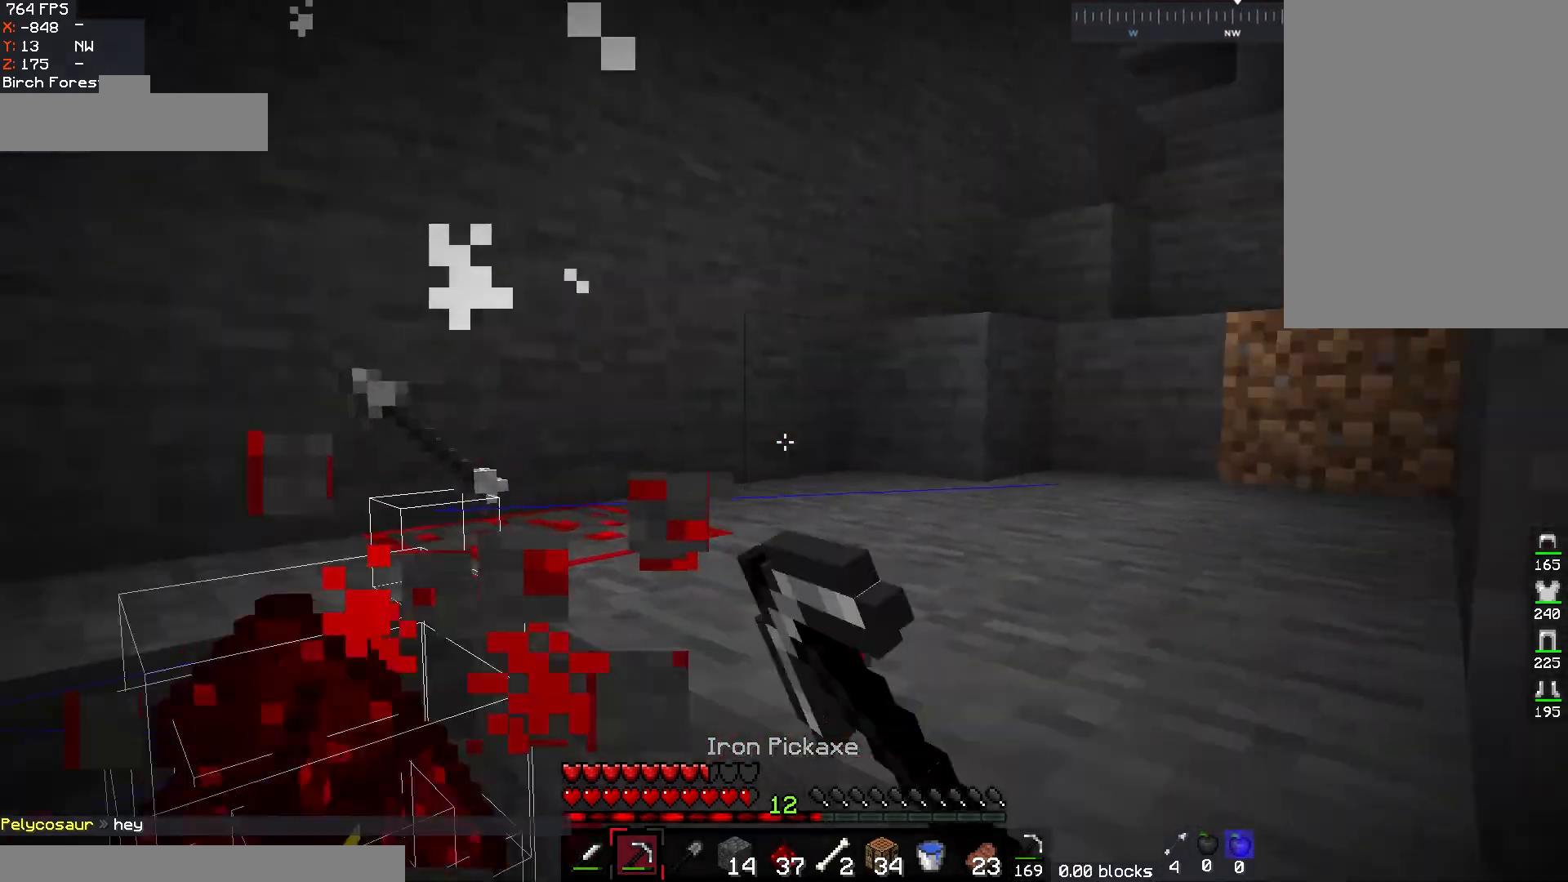
{"keys": [], "mouse": ["left"], "events": [[67, "mouse_left", "up"], [167, "w", "up"], [267, "mouse_left", "down"], [433, "a", "up"]]}
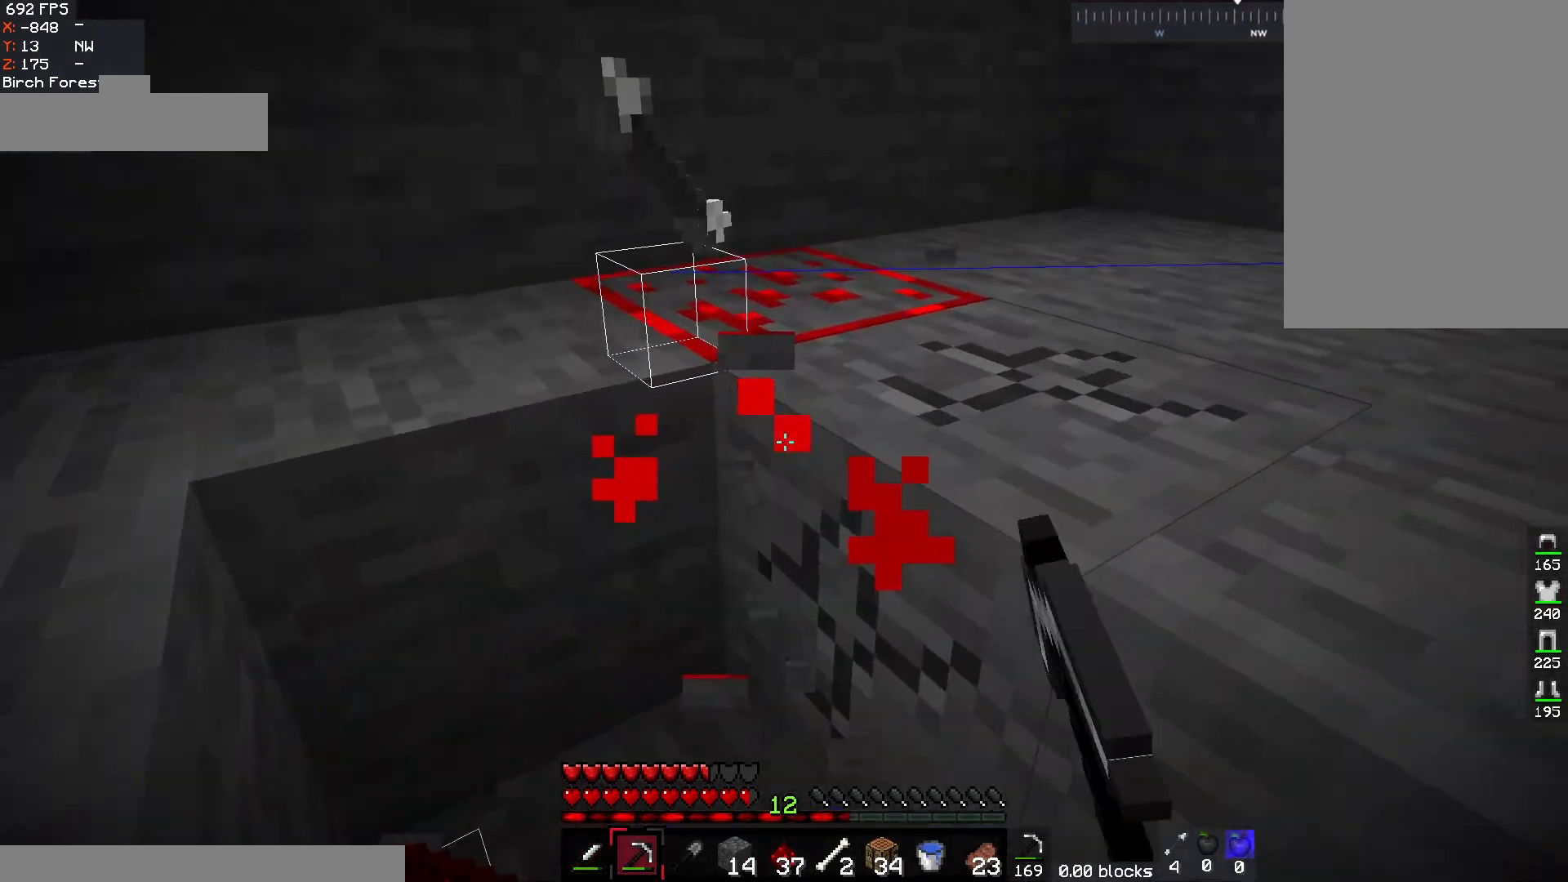
{"keys": [], "mouse": ["left"], "events": []}
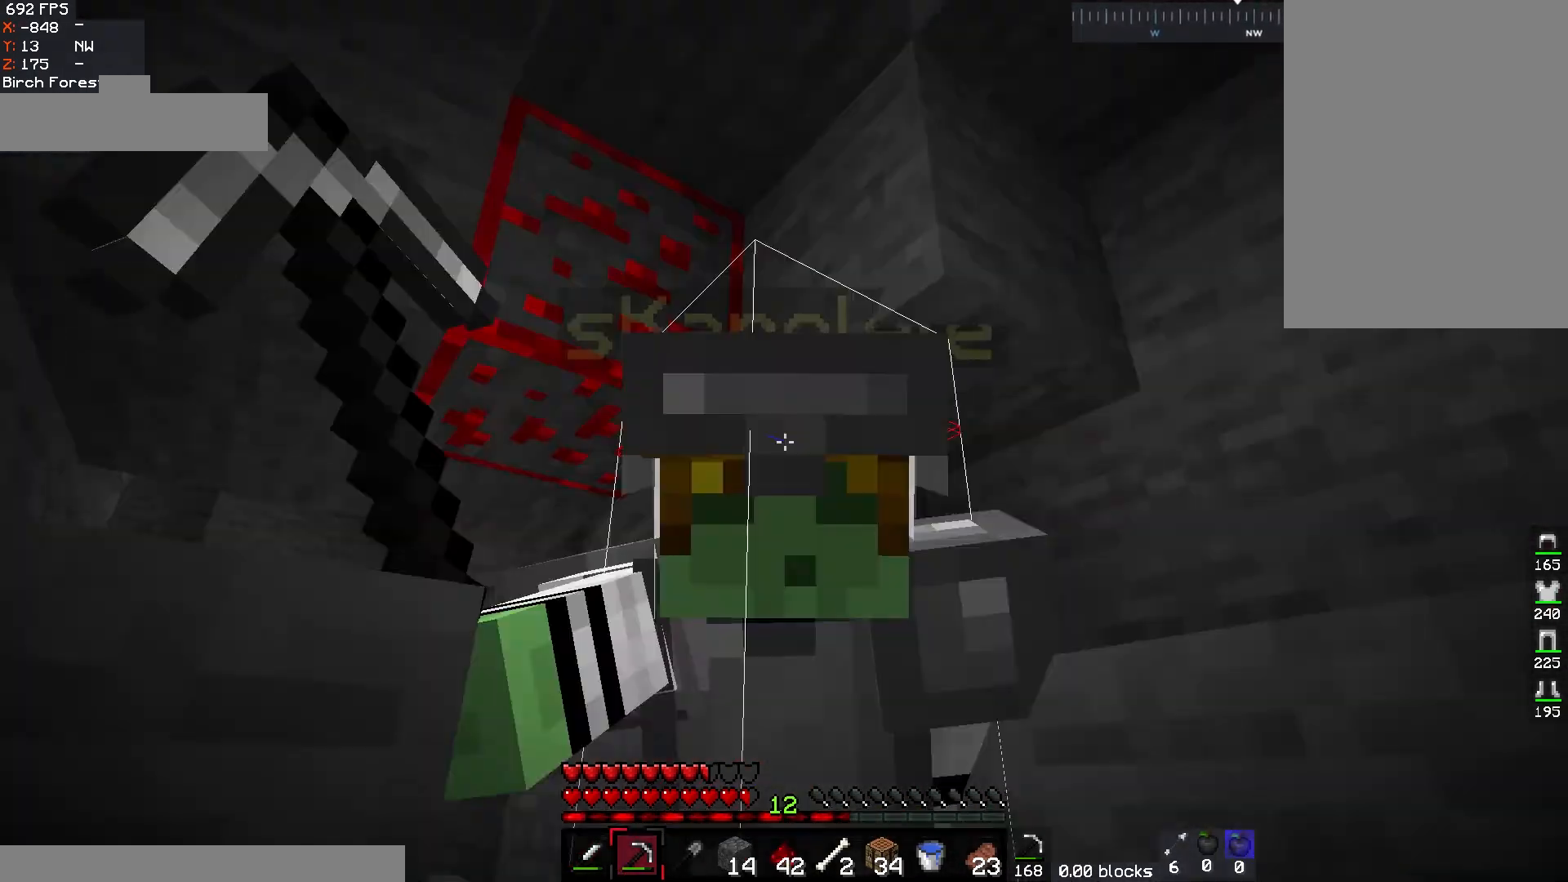
{"keys": ["a", "w"], "mouse": ["left"], "events": [[233, "w", "down"], [317, "a", "down"]]}
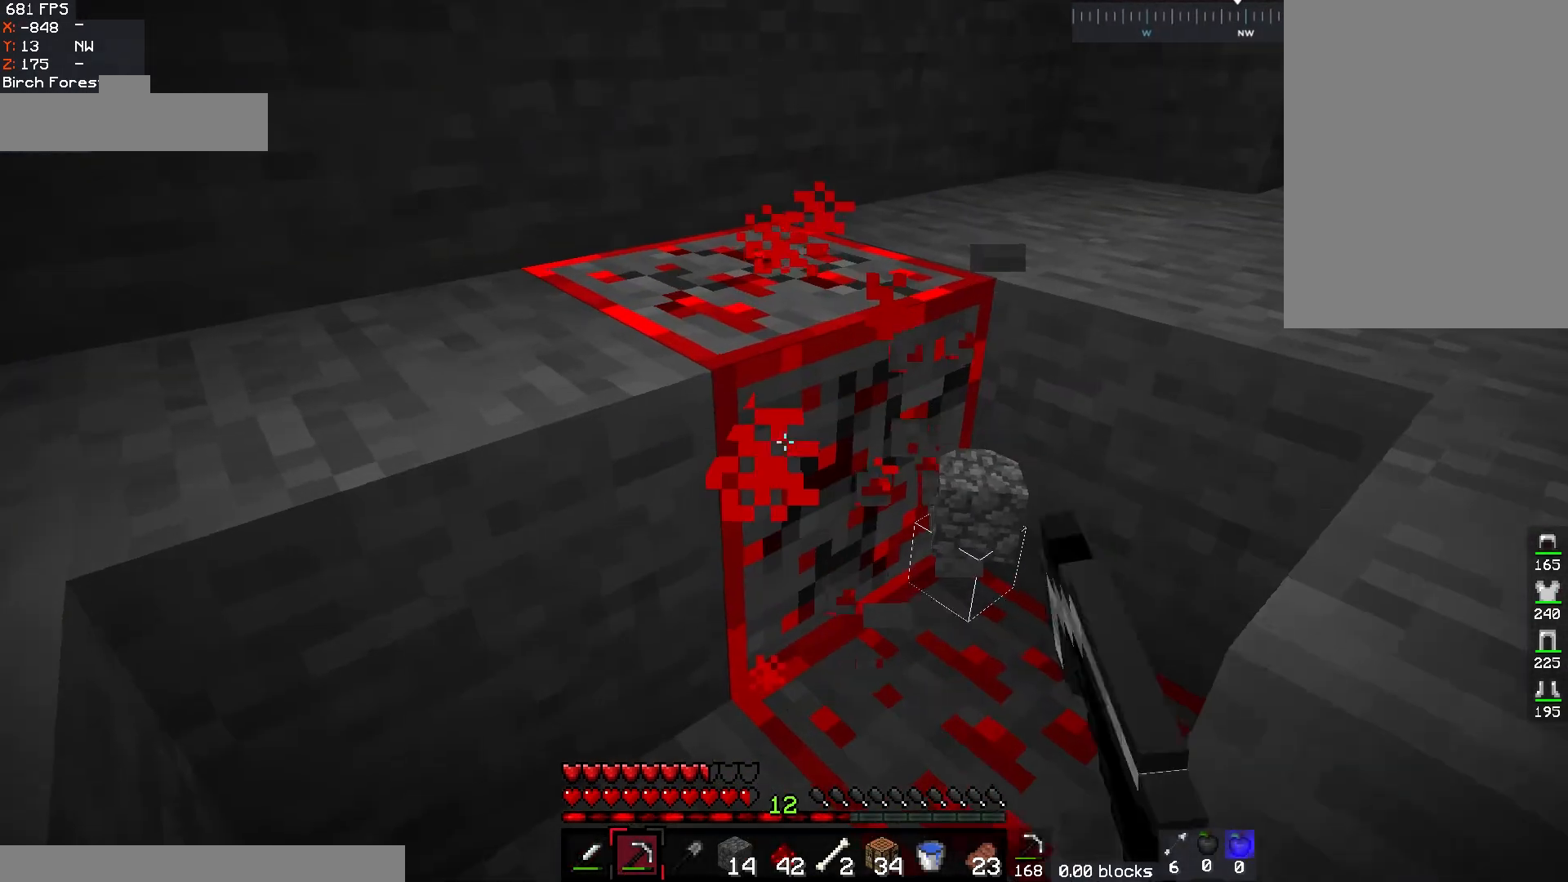
{"keys": [], "mouse": ["left"], "events": [[117, "a", "up"], [500, "w", "up"]]}
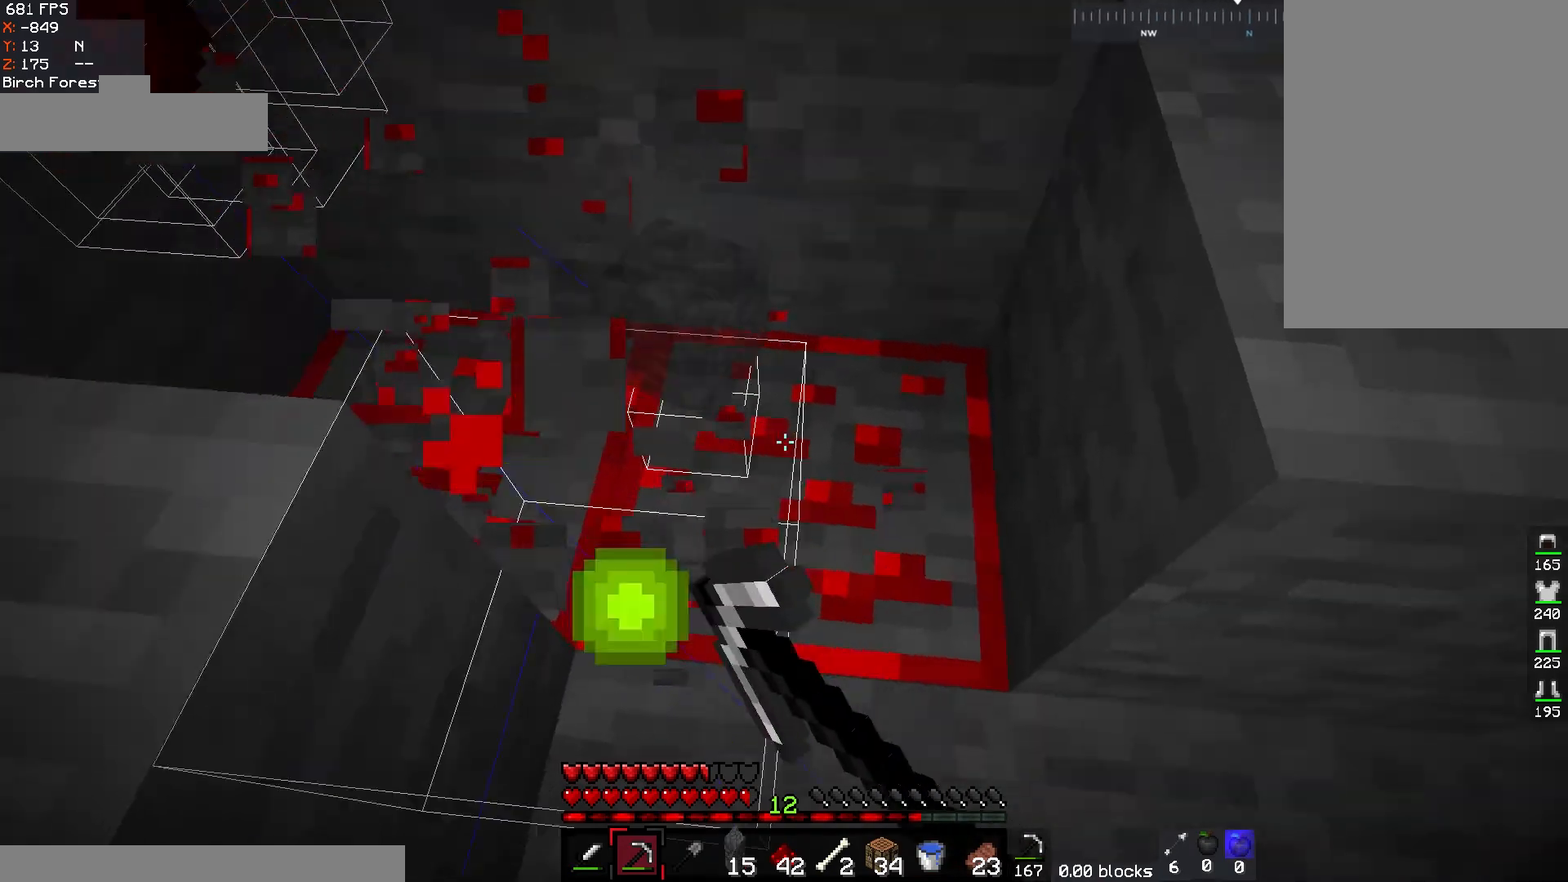
{"keys": ["w"], "mouse": ["left"], "events": [[233, "a", "down"], [233, "w", "down"], [500, "a", "up"]]}
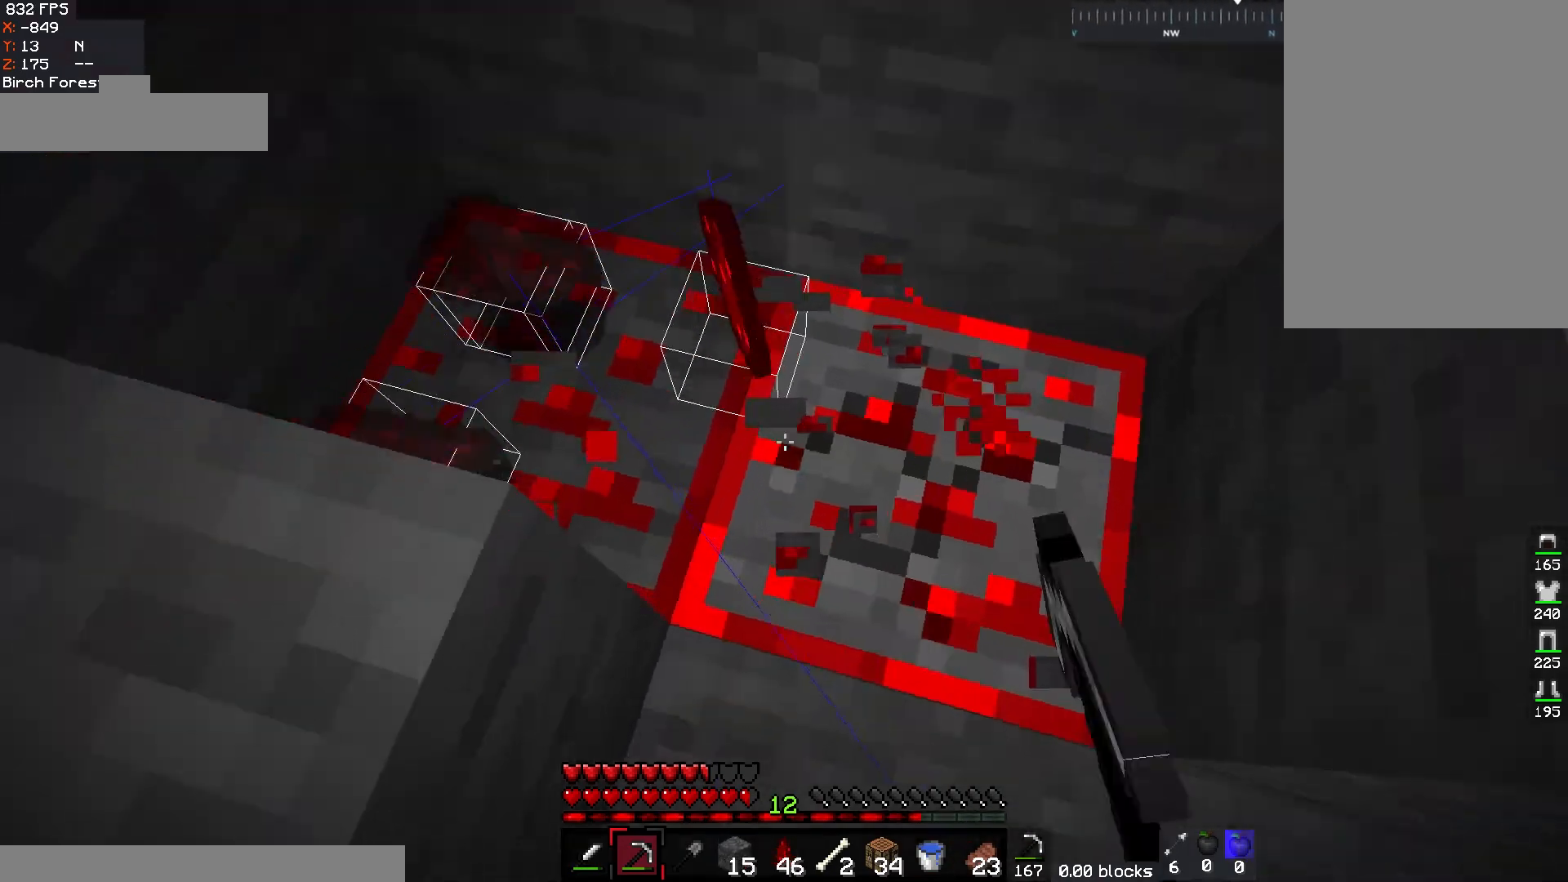
{"keys": ["d"], "mouse": ["left"], "events": [[33, "w", "up"], [133, "d", "down"], [300, "d", "up"], [467, "d", "down"]]}
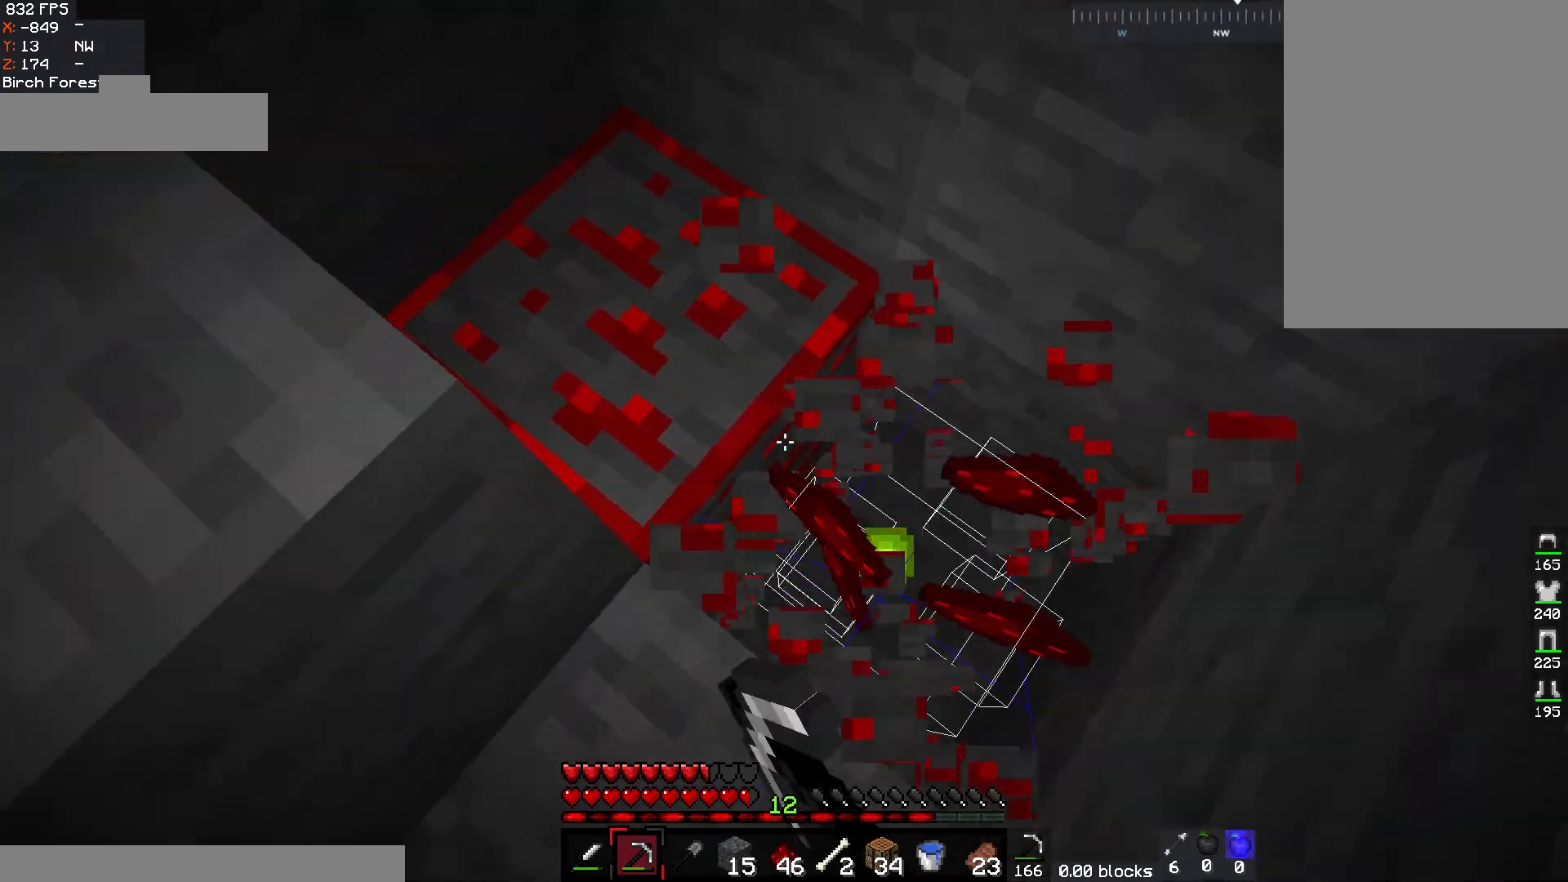
{"keys": [], "mouse": ["left"], "events": [[183, "d", "up"]]}
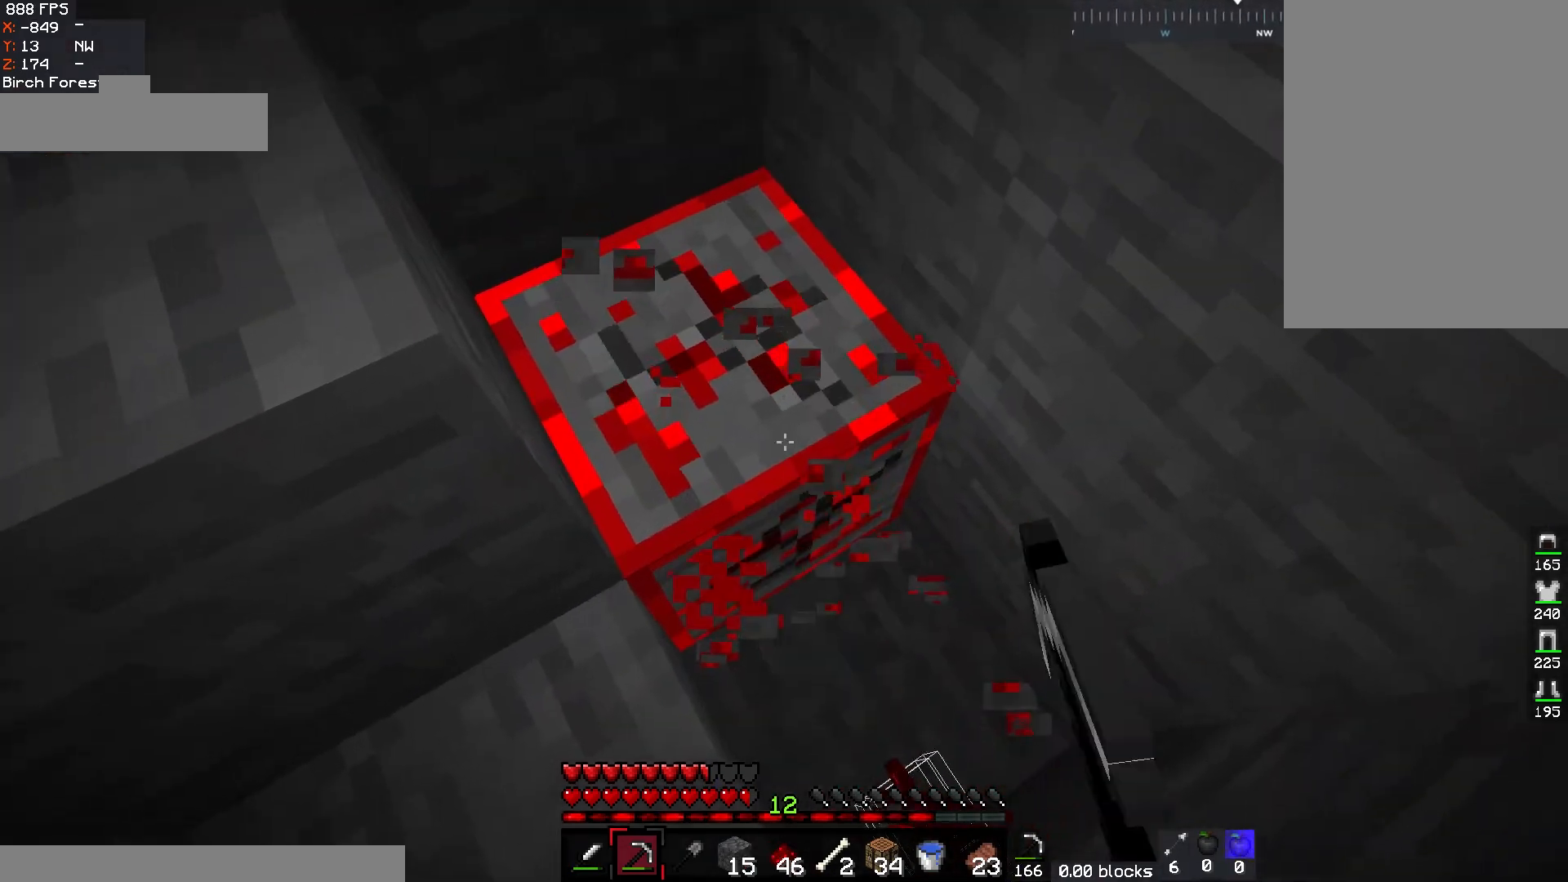
{"keys": ["d", "w"], "mouse": ["left"], "events": [[83, "d", "down"], [133, "w", "down"], [300, "w", "up"], [350, "d", "up"], [450, "d", "down"], [500, "w", "down"]]}
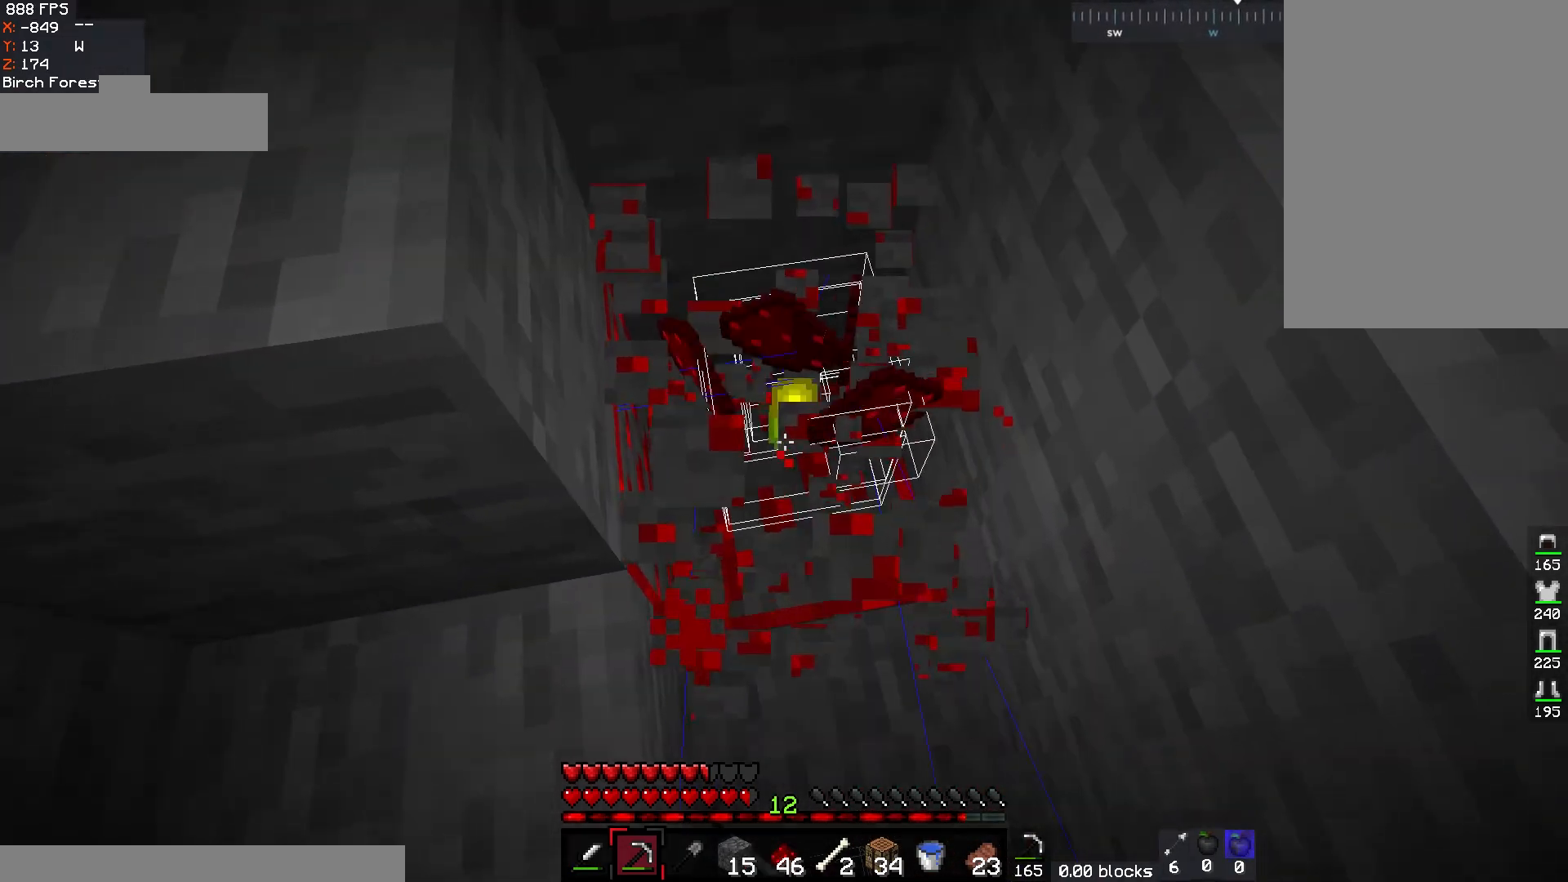
{"keys": [], "mouse": ["left"], "events": [[133, "mouse_left", "up"], [267, "w", "up"], [283, "mouse_left", "down"], [383, "d", "up"]]}
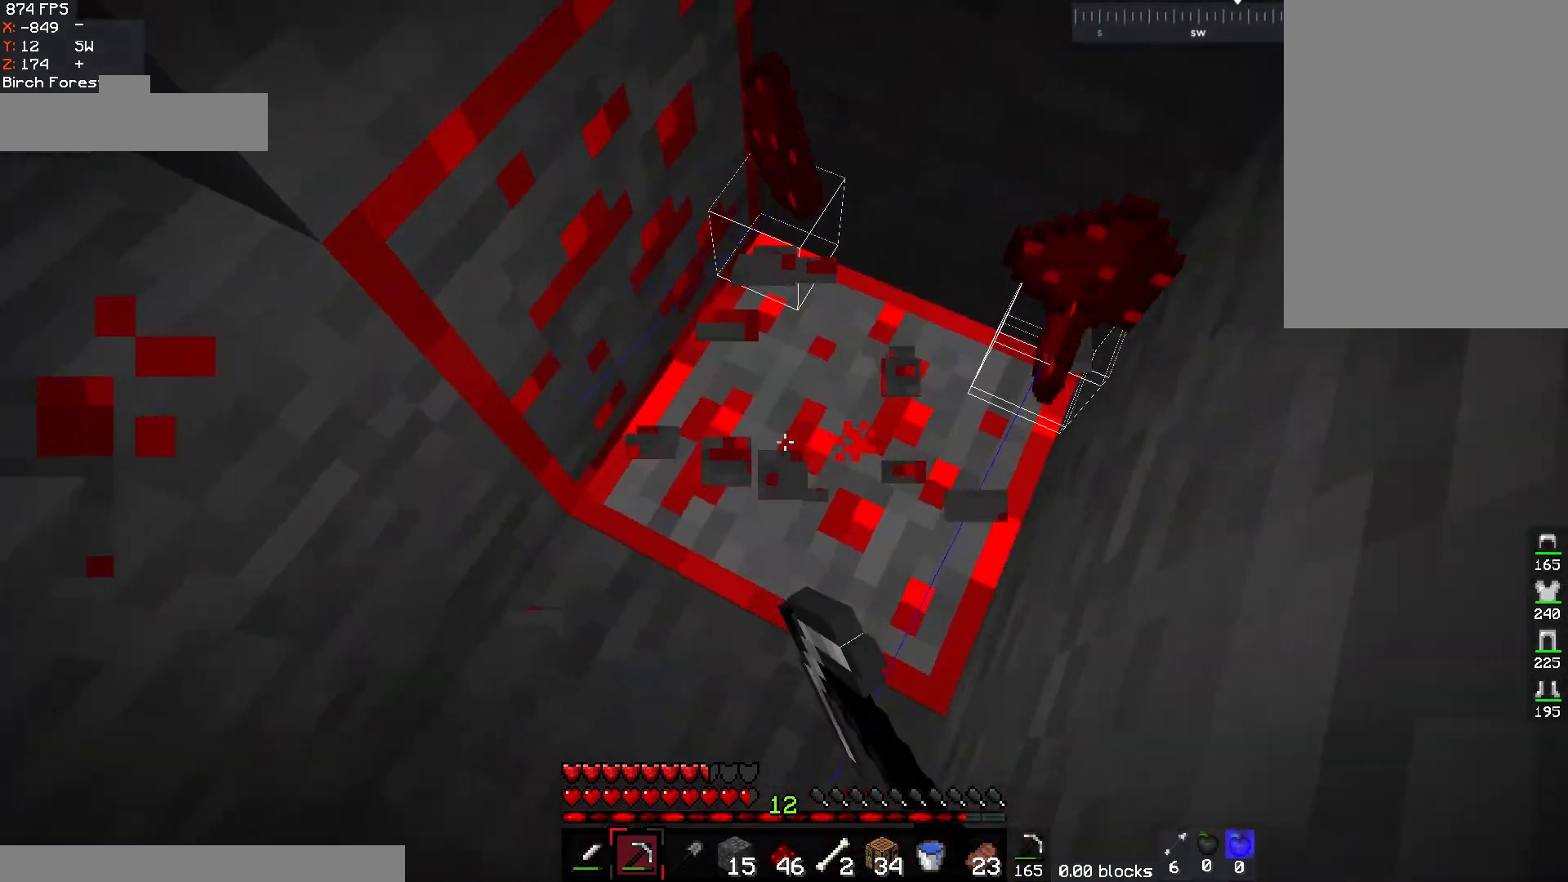
{"keys": [], "mouse": ["left"], "events": [[200, "d", "down"], [417, "d", "up"]]}
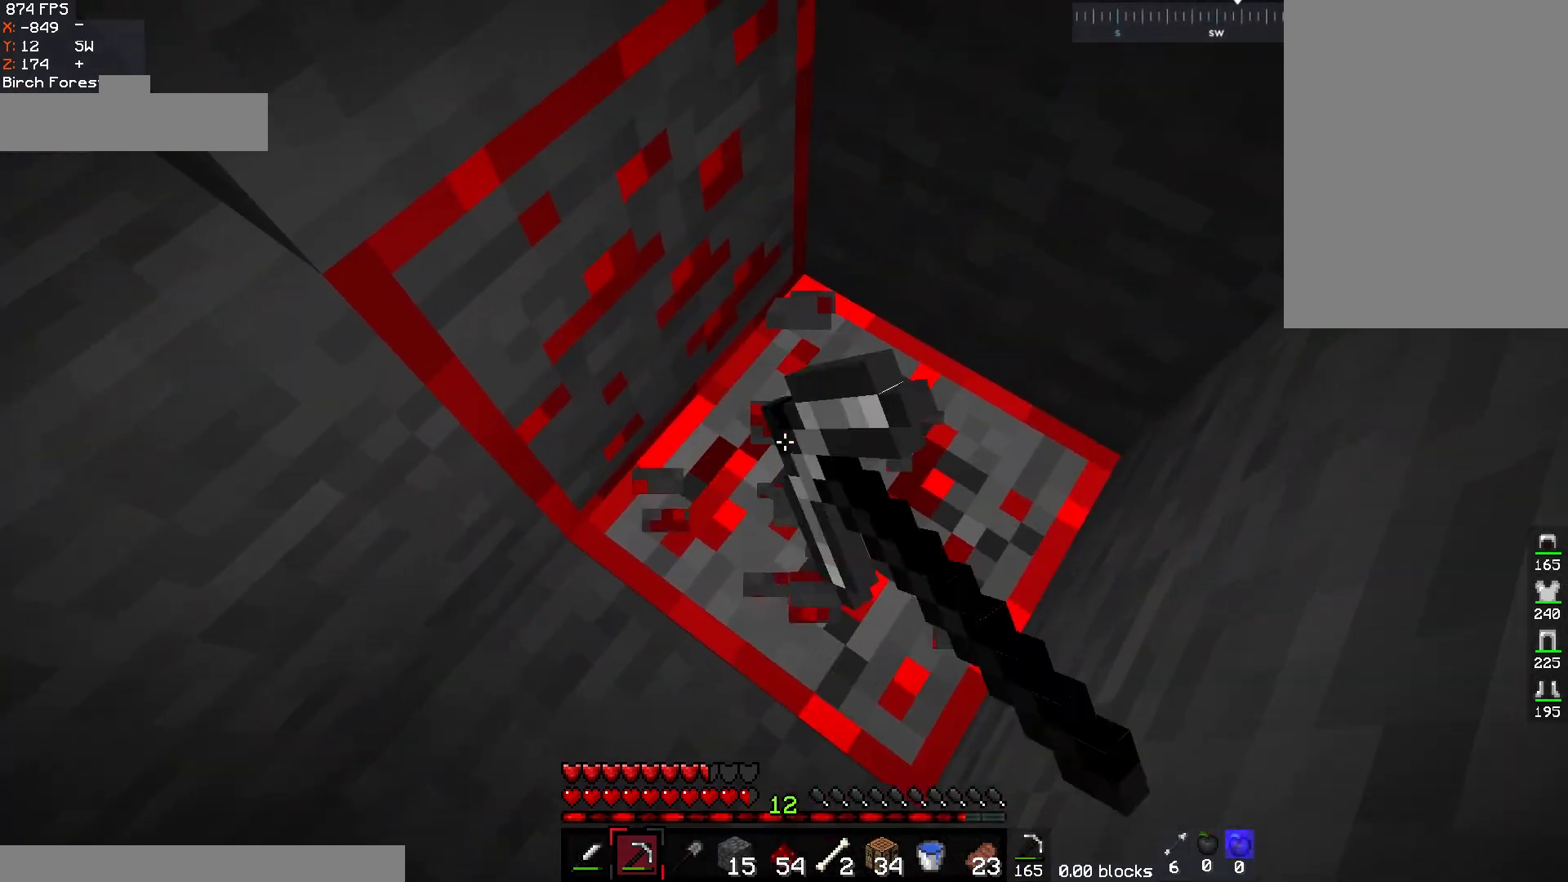
{"keys": [], "mouse": ["left"], "events": []}